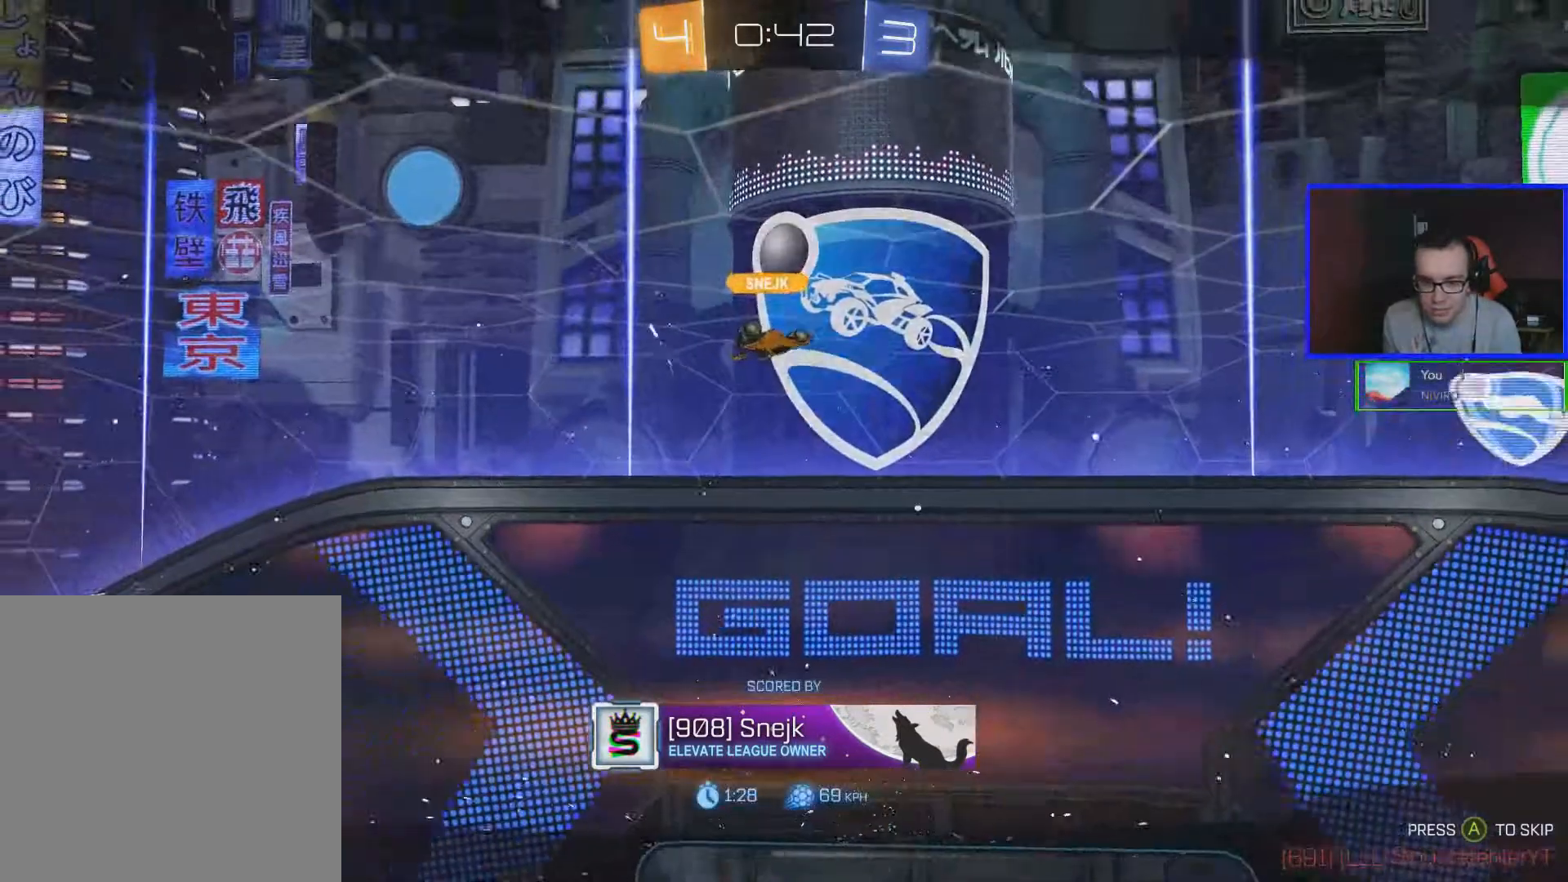
Gameplay with a controller (Xbox layout); each line is a JSON object with the inputs held at the frame after it. "events" lists button and stick changes between this image and that frame as [ms after this image, input, new state], when the widget could be followed in between.
{"buttons": ["R2"], "left_stick": "center", "right_stick": "center", "events": []}
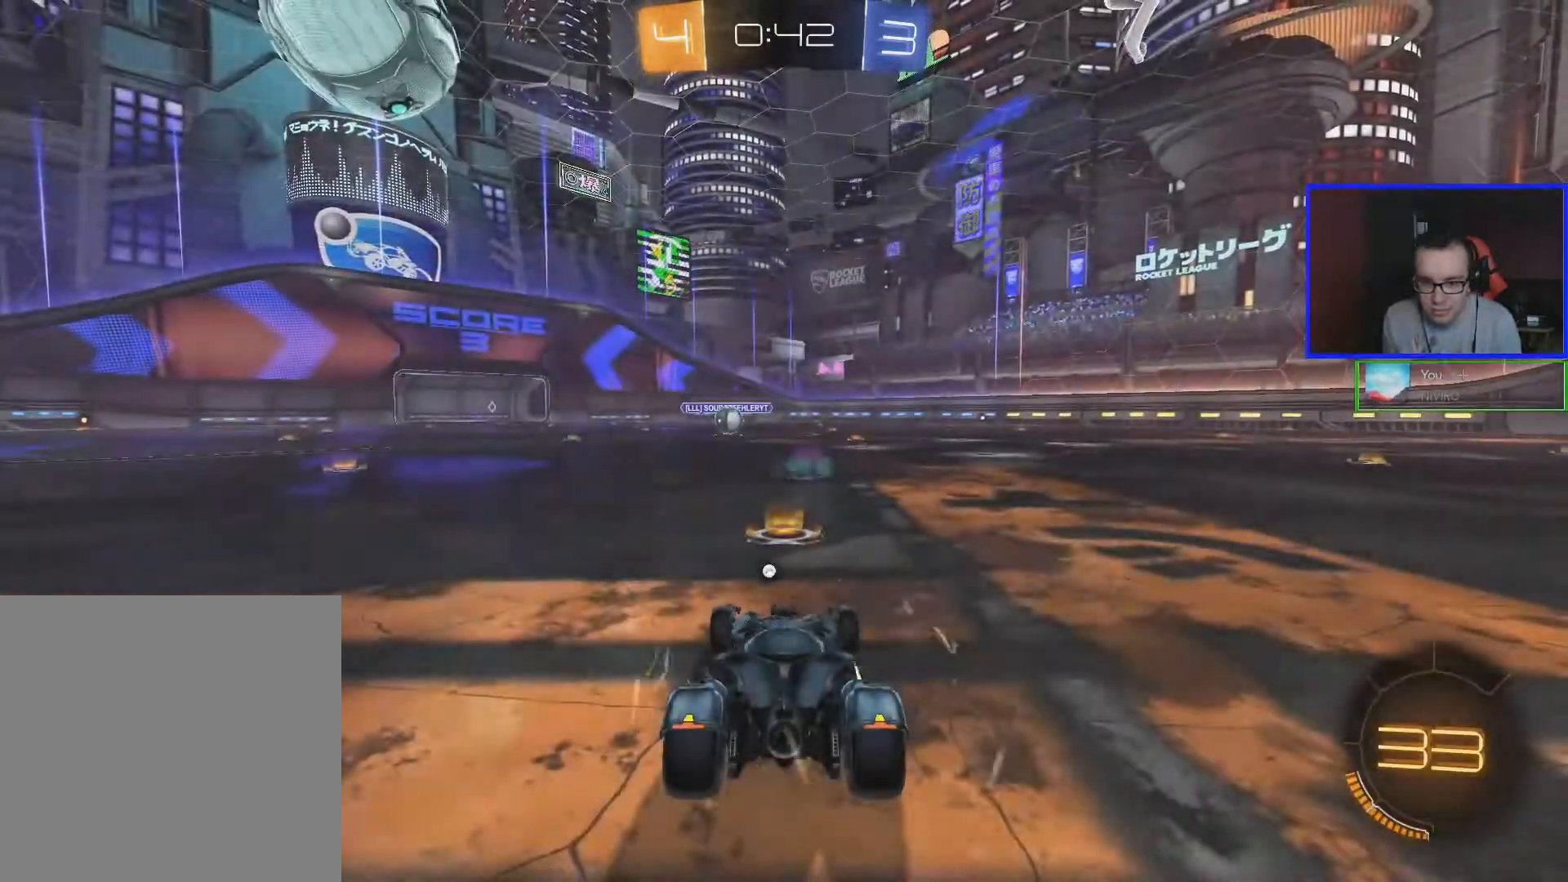
{"buttons": ["R2"], "left_stick": "center", "right_stick": "center", "events": [[367, "Y", "down"], [483, "Y", "up"]]}
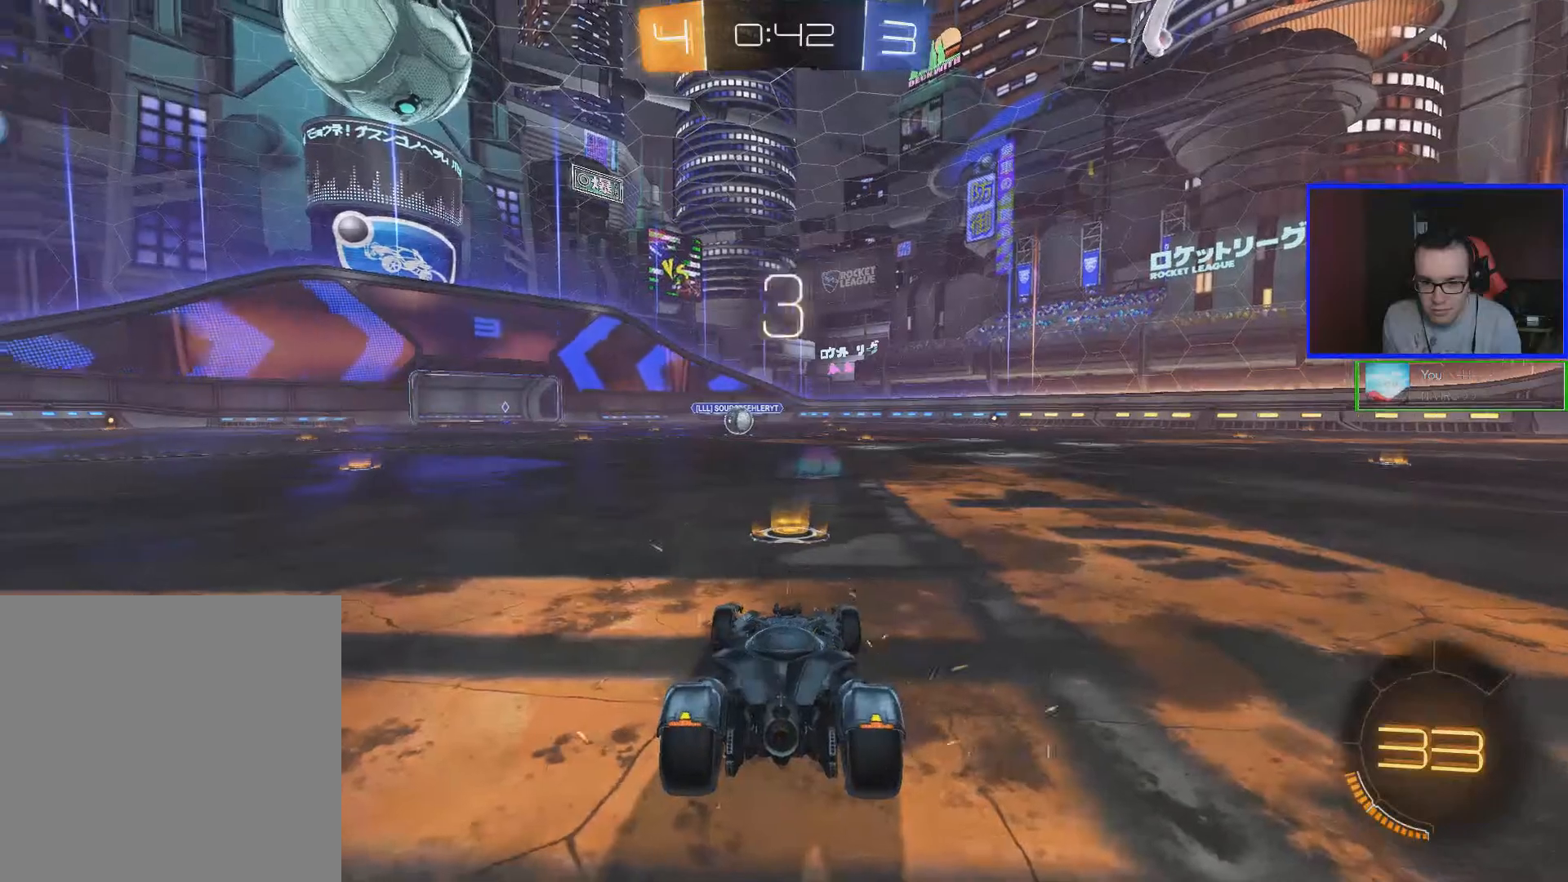
{"buttons": ["R2"], "left_stick": "center", "right_stick": "center", "events": [[267, "Y", "down"], [383, "Y", "up"]]}
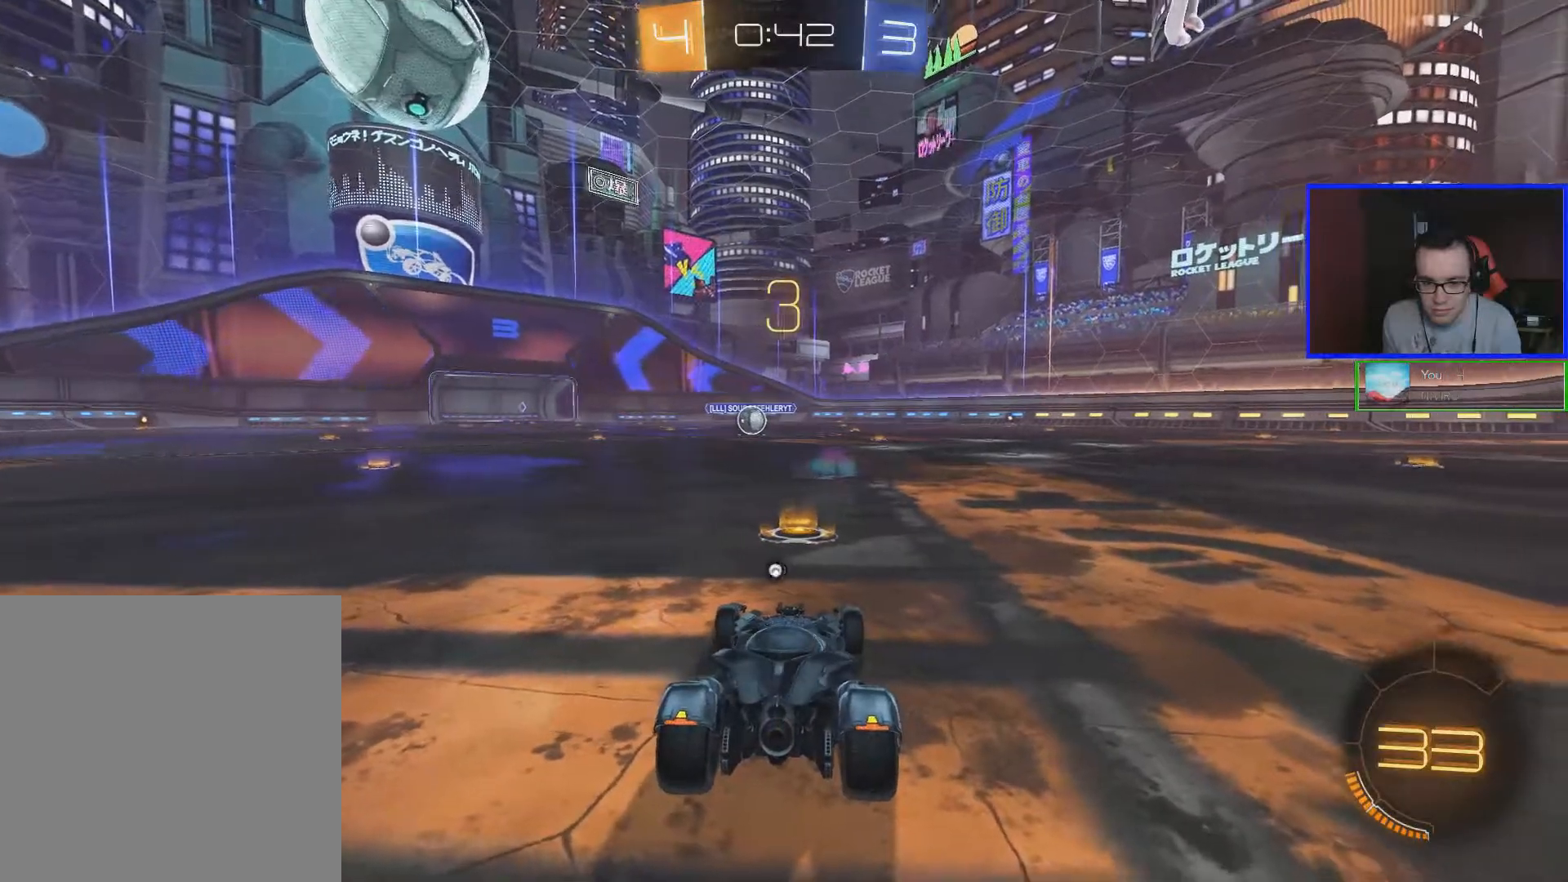
{"buttons": ["B", "R2"], "left_stick": "center", "right_stick": "center", "events": [[183, "B", "down"]]}
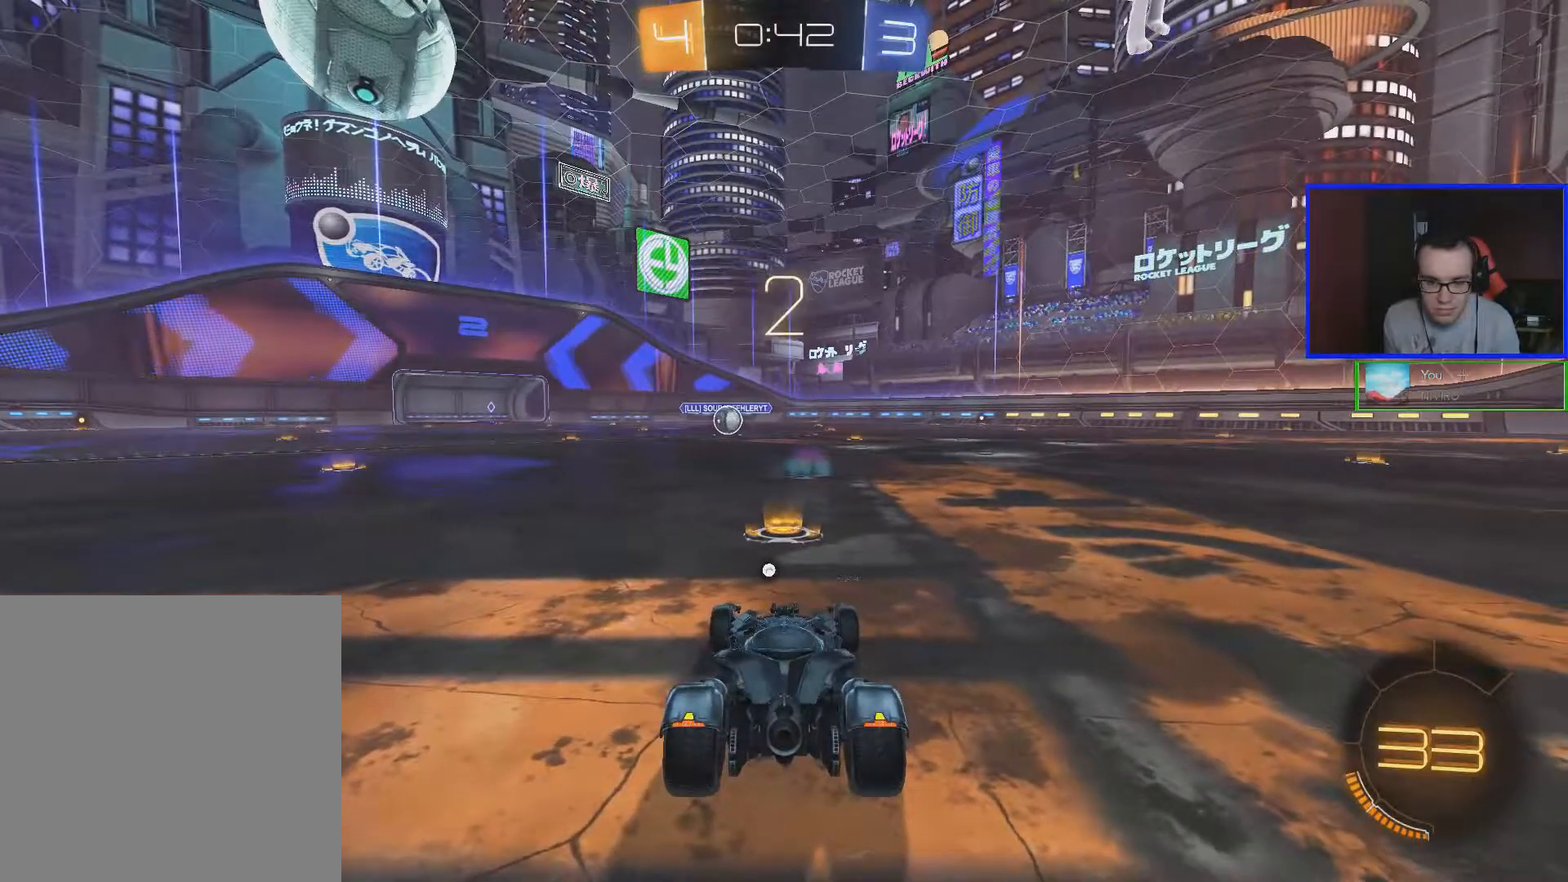
{"buttons": ["B", "R2"], "left_stick": "center", "right_stick": "center", "events": []}
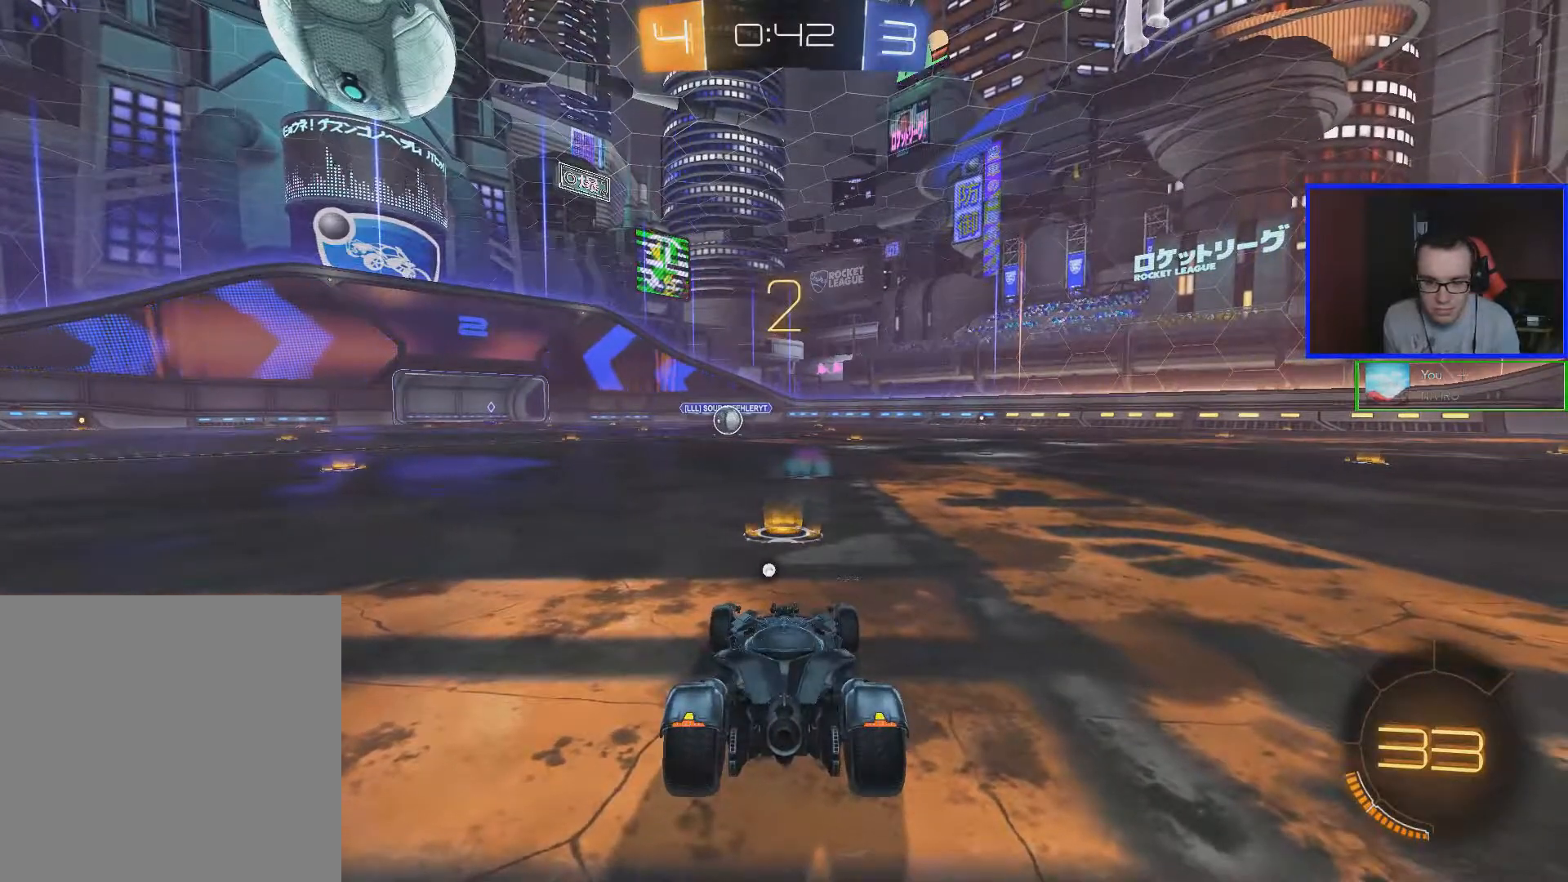
{"buttons": ["B", "R2"], "left_stick": "center", "right_stick": "center", "events": []}
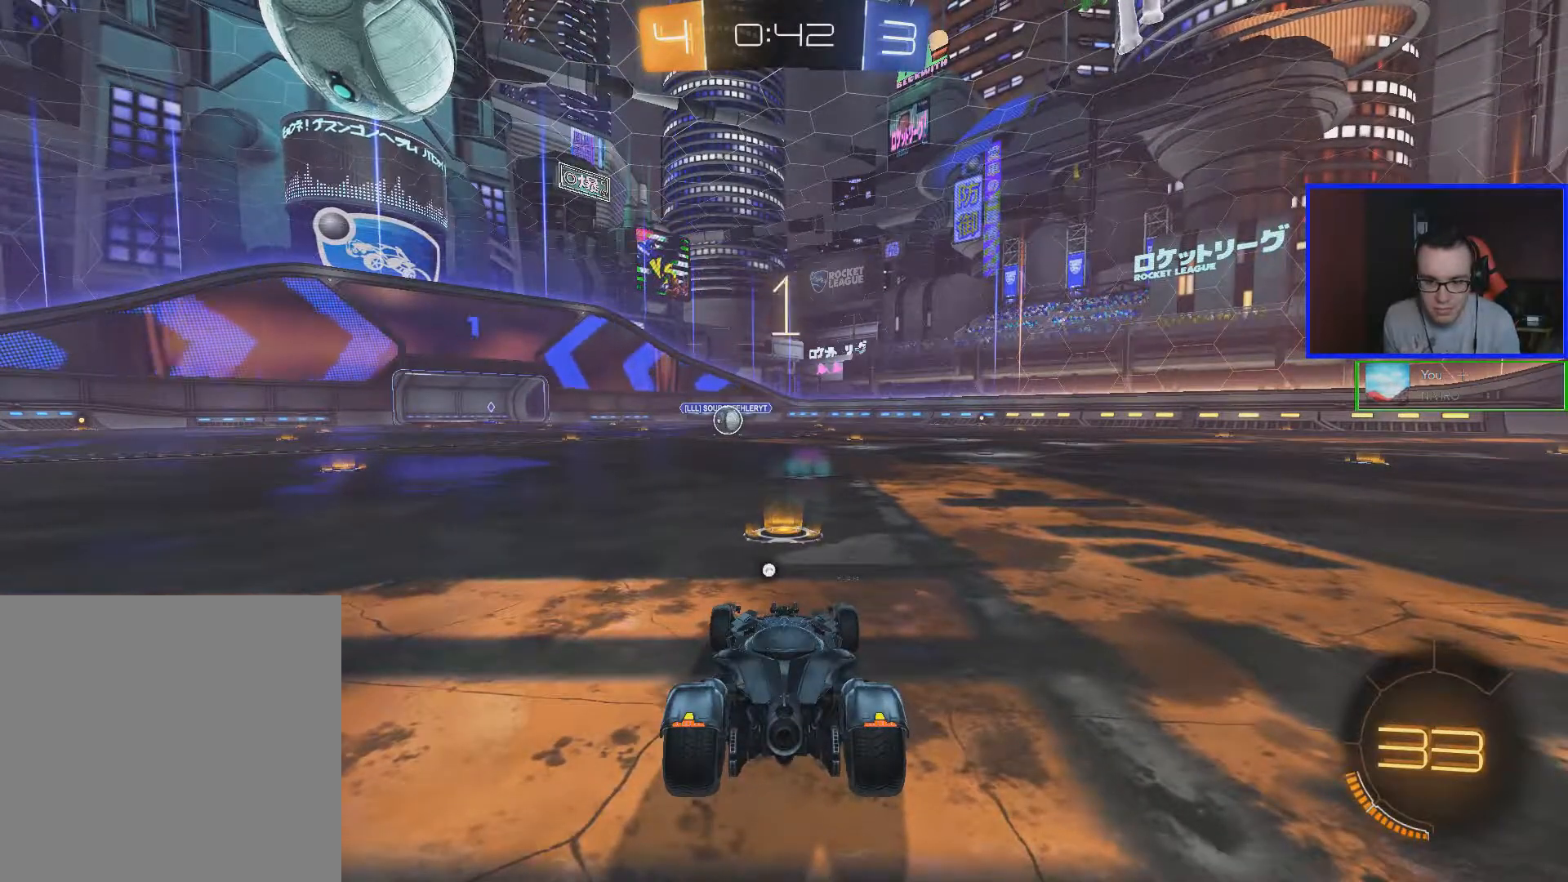
{"buttons": ["B", "R2"], "left_stick": "center", "right_stick": "center", "events": []}
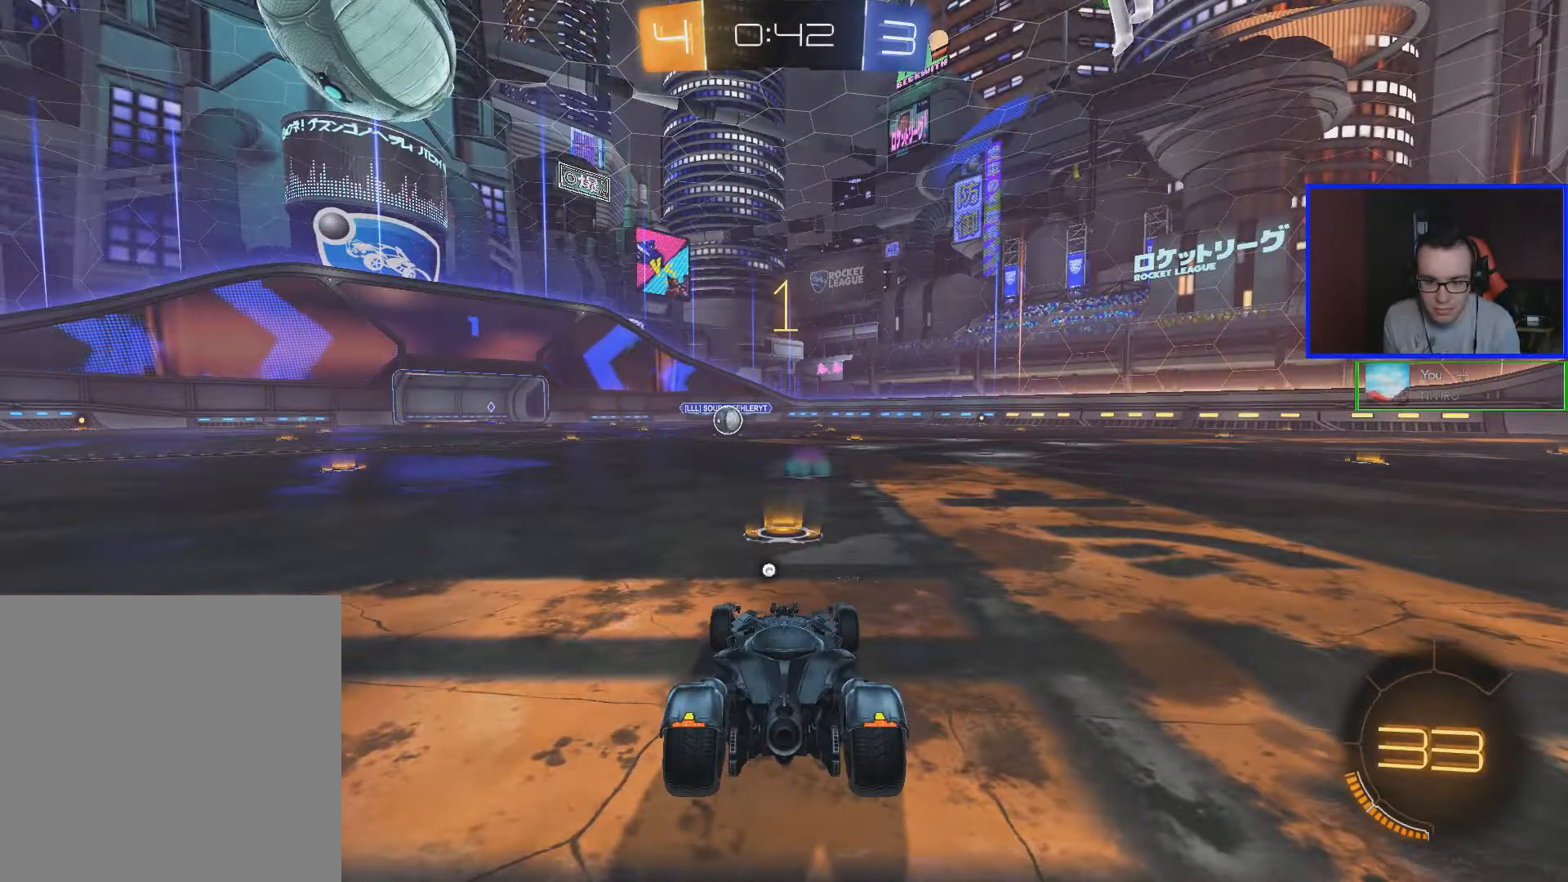
{"buttons": ["B", "R2"], "left_stick": "left", "right_stick": "center", "events": [[383, "left_stick", "left"]]}
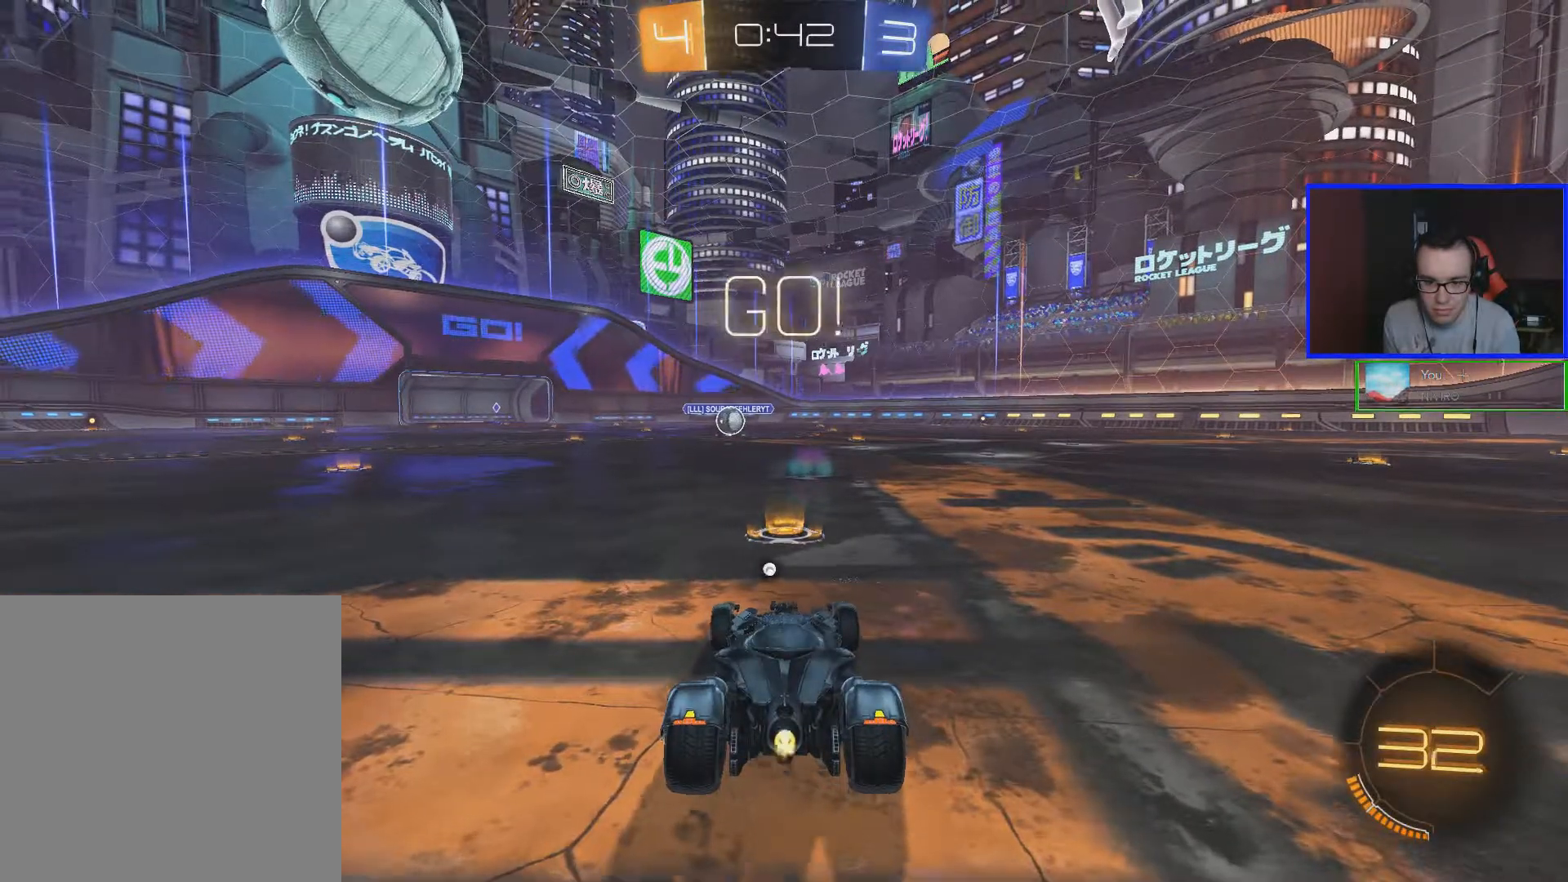
{"buttons": ["B", "R2"], "left_stick": "up", "right_stick": "center", "events": [[17, "left_stick", "center"], [417, "A", "down"], [417, "left_stick", "up"], [467, "A", "up"]]}
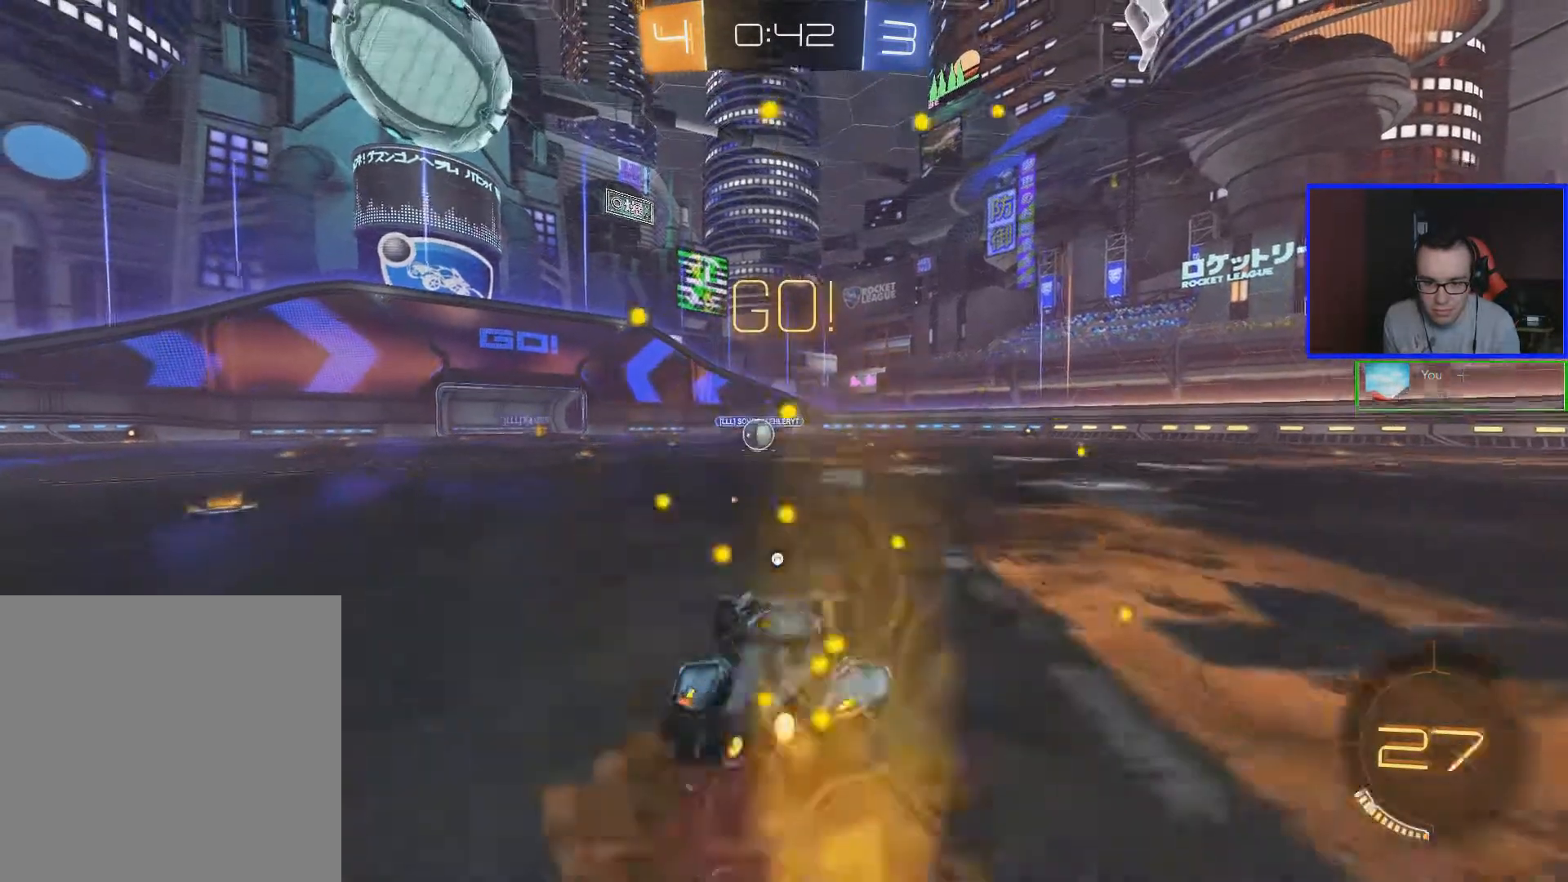
{"buttons": ["R2"], "left_stick": "center", "right_stick": "center", "events": [[17, "A", "down"], [117, "A", "up"], [167, "B", "up"], [267, "left_stick", "center"]]}
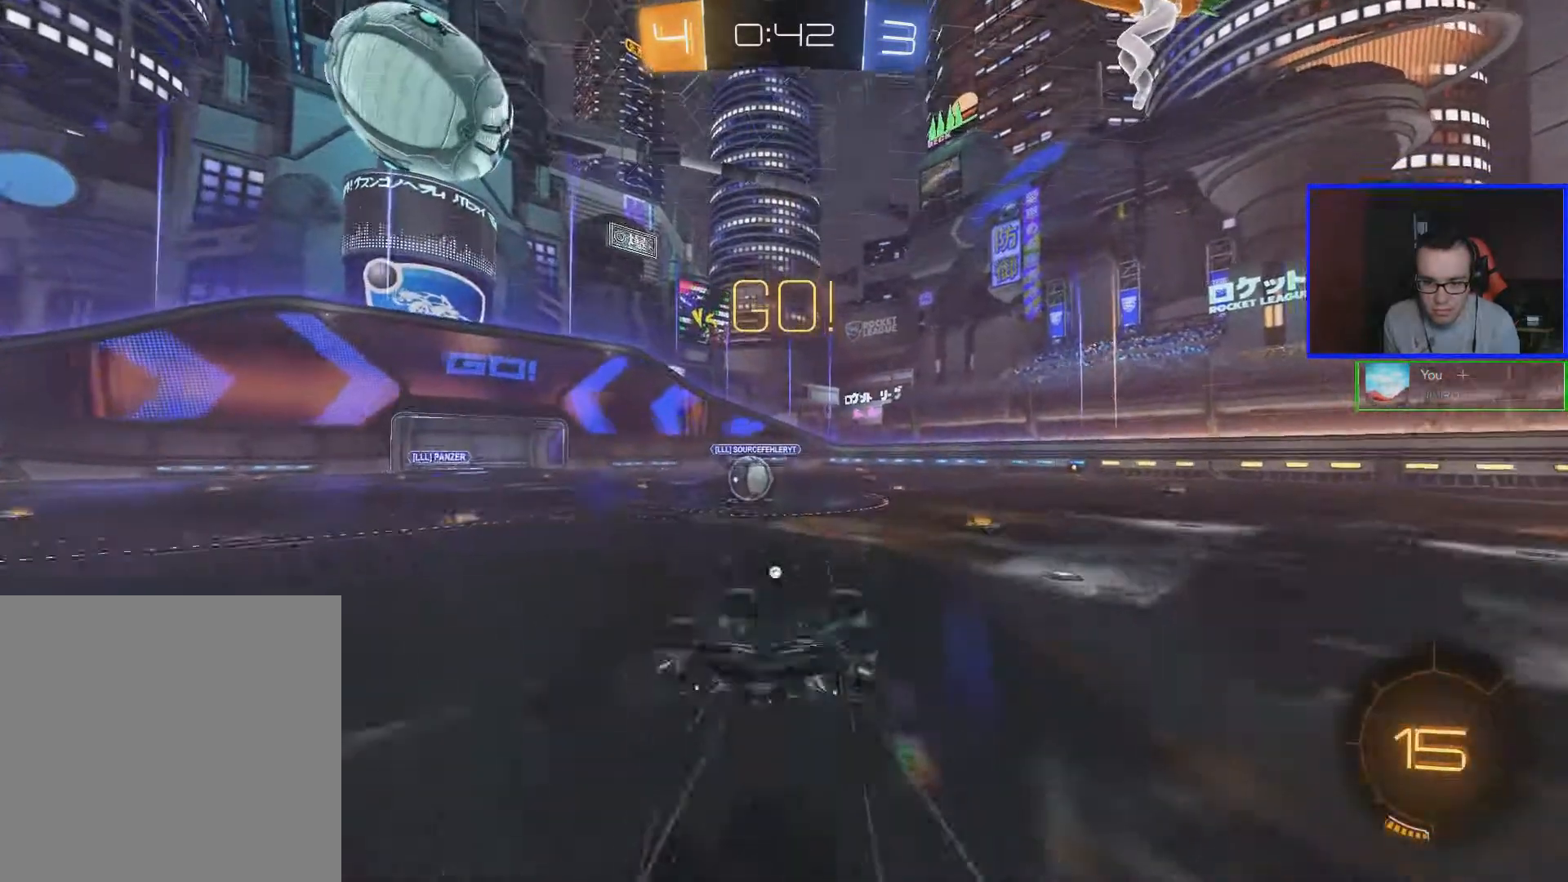
{"buttons": ["R2"], "left_stick": "left", "right_stick": "center", "events": [[283, "left_stick", "left"]]}
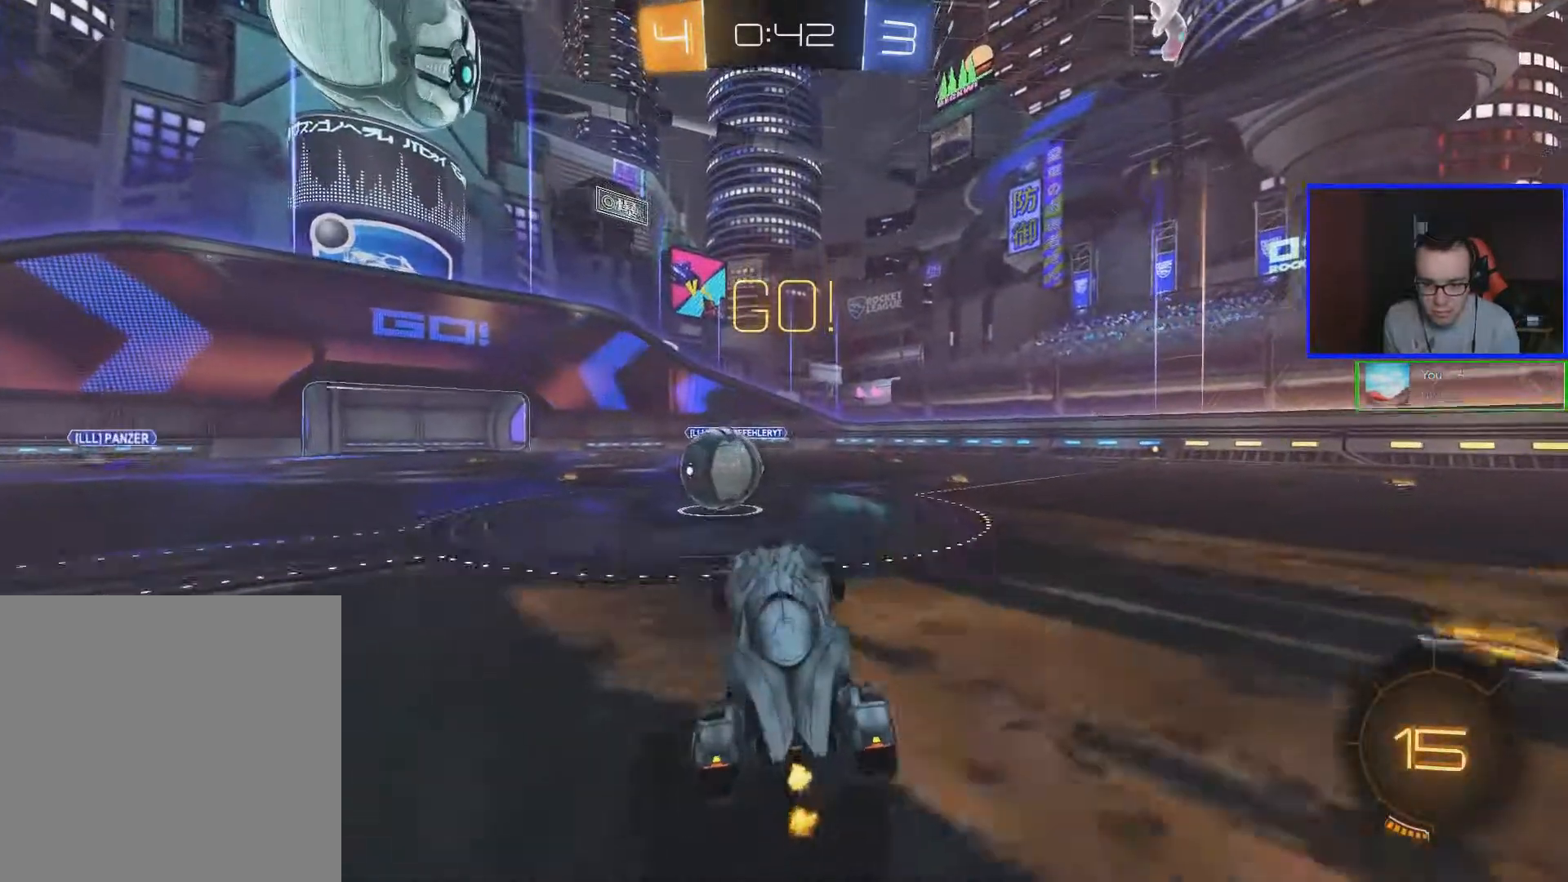
{"buttons": ["A", "B", "L1", "R2"], "left_stick": "up-right", "right_stick": "center", "events": [[117, "B", "down"], [117, "L1", "down"], [167, "A", "down"], [267, "A", "up"], [267, "left_stick", "right"], [317, "A", "down"], [400, "left_stick", "up-right"]]}
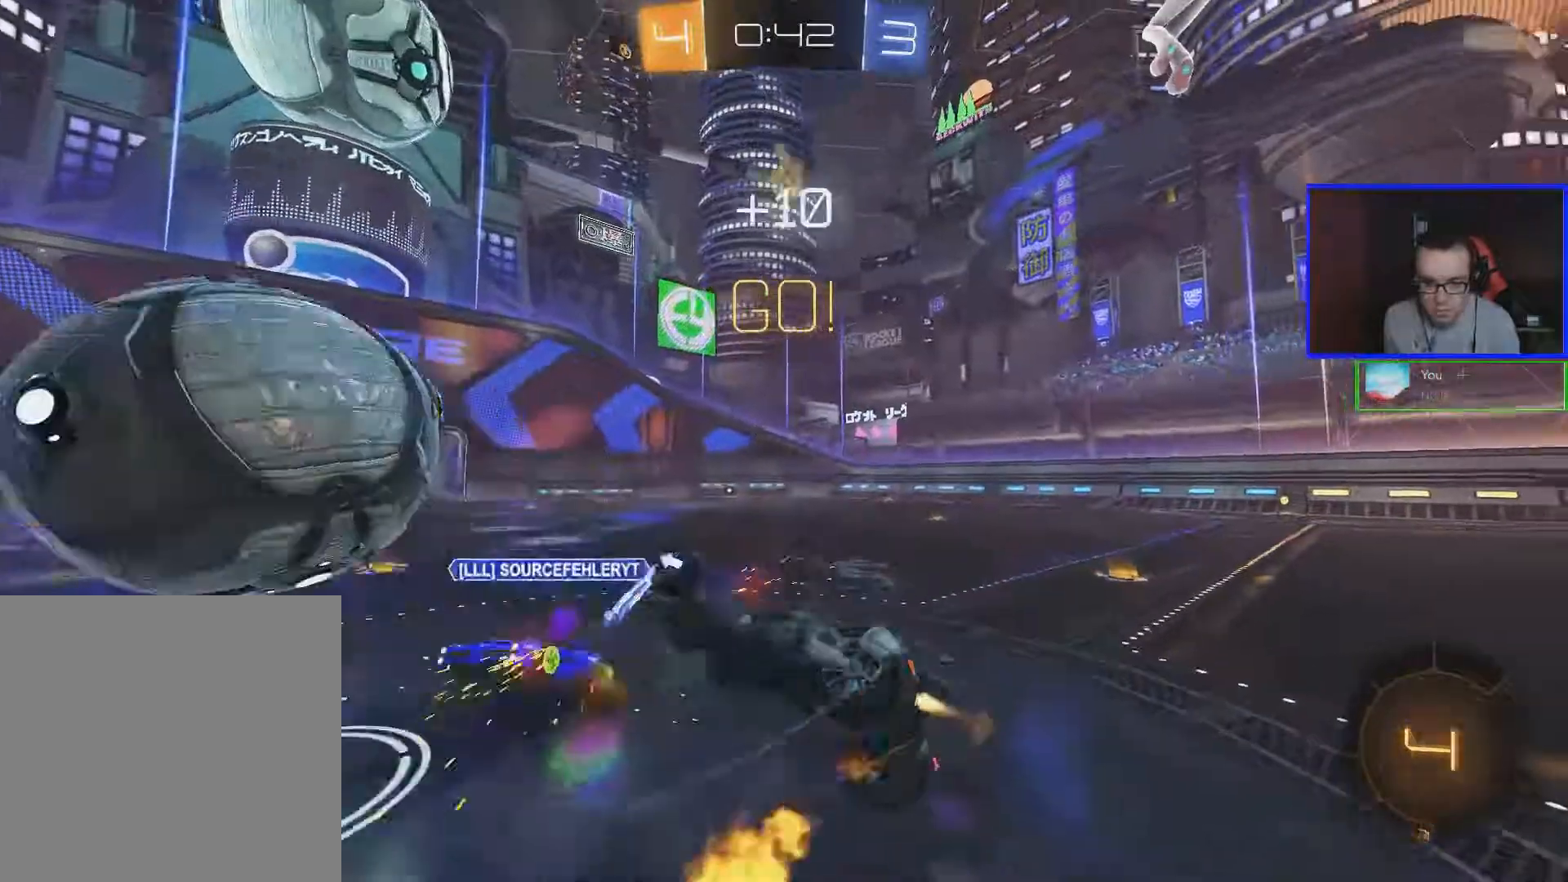
{"buttons": ["R2"], "left_stick": "up-right", "right_stick": "center", "events": [[167, "A", "up"], [217, "B", "up"], [367, "L1", "up"]]}
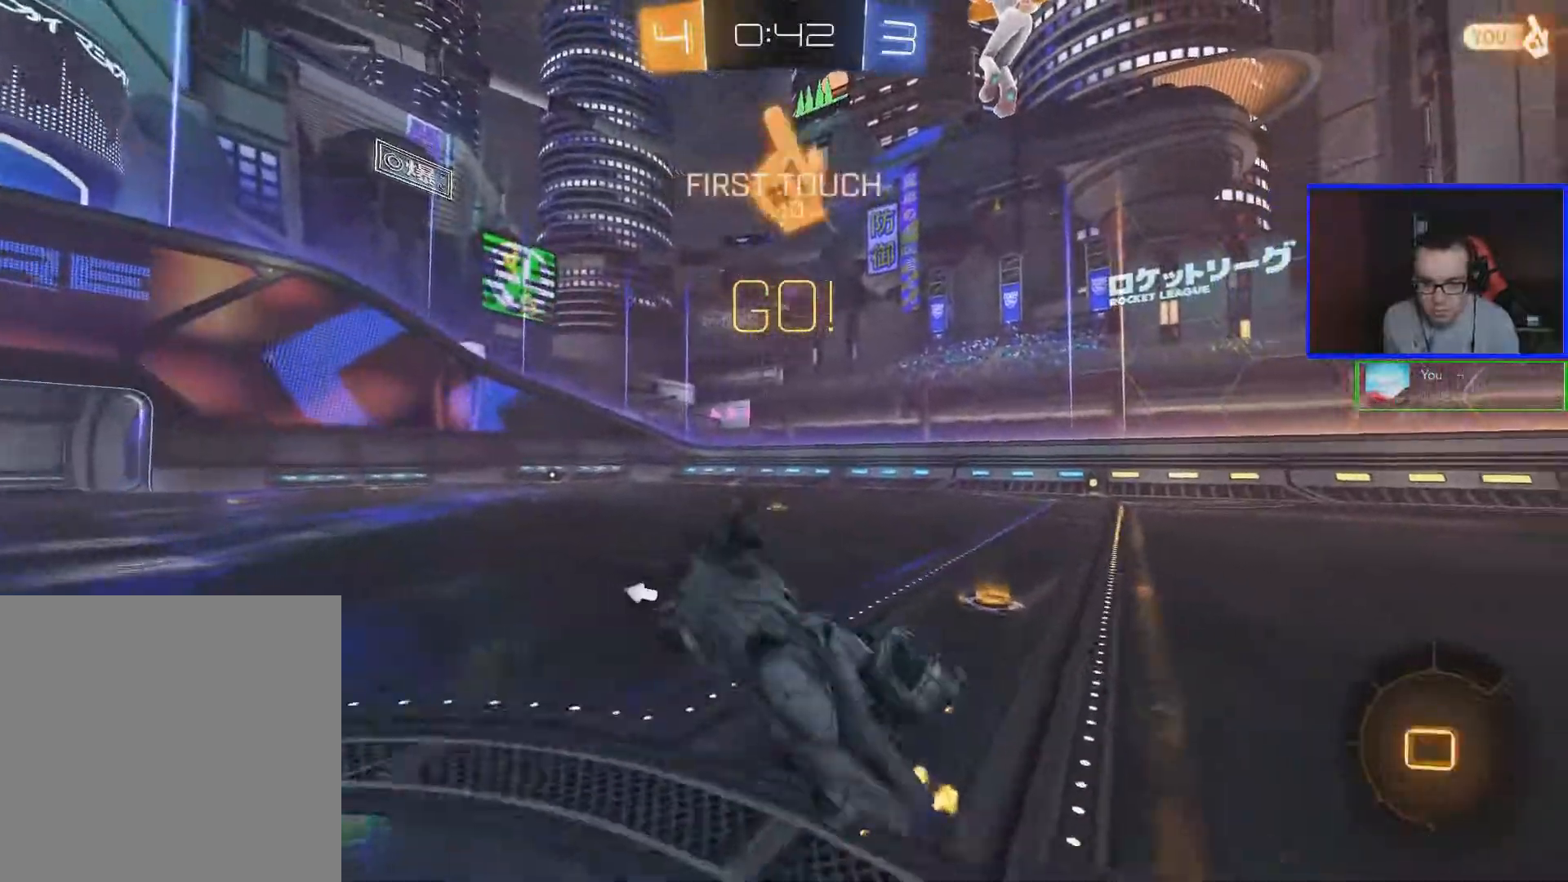
{"buttons": ["R2"], "left_stick": "up-right", "right_stick": "center", "events": []}
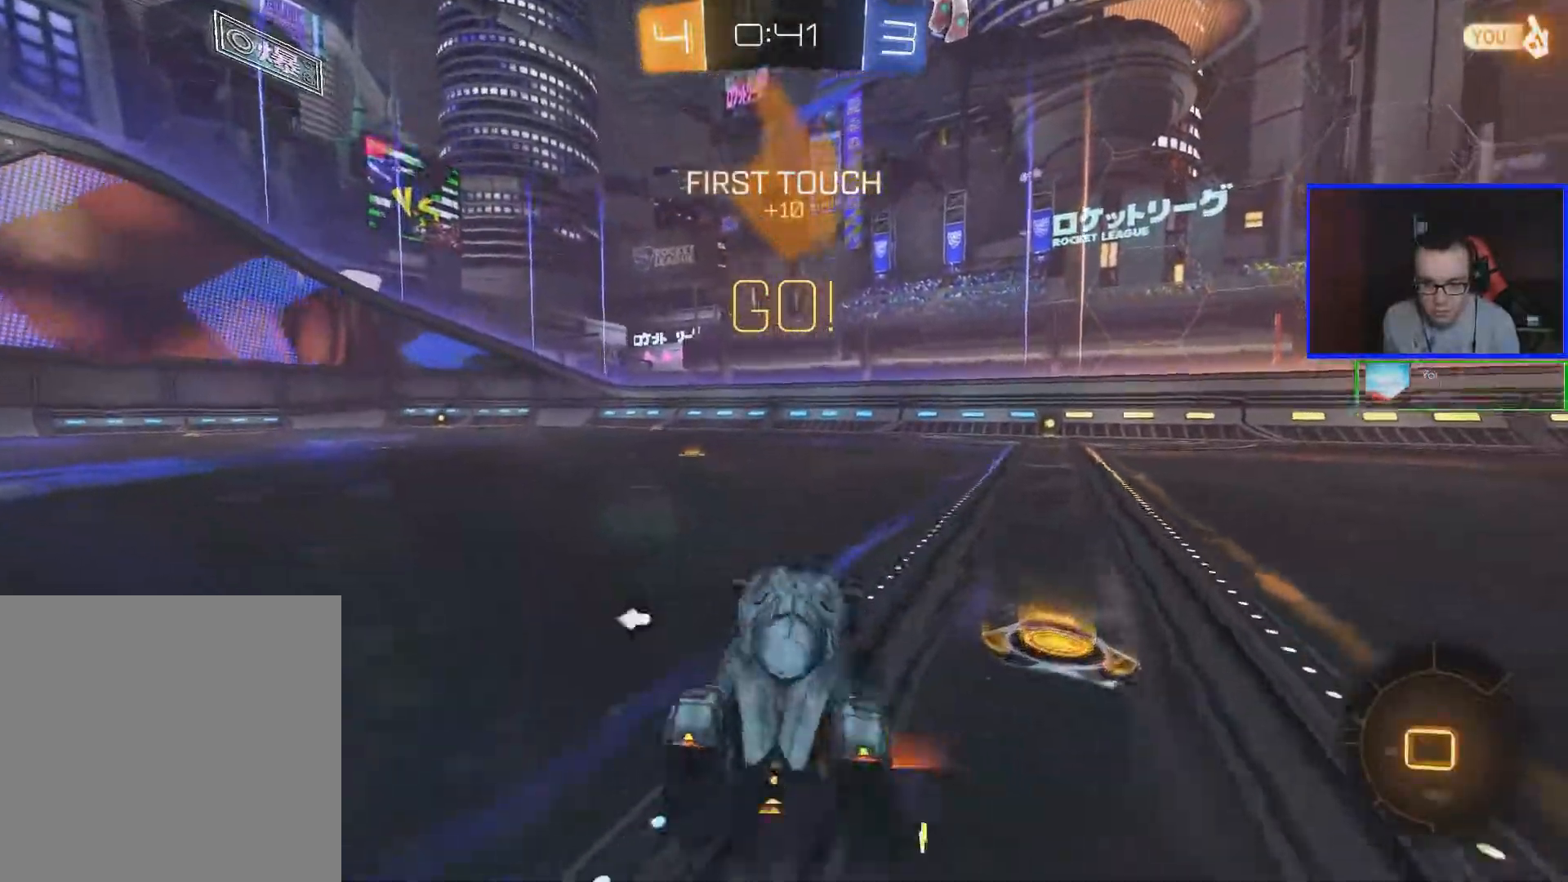
{"buttons": ["R2"], "left_stick": "up", "right_stick": "center", "events": [[117, "left_stick", "center"], [433, "left_stick", "up"]]}
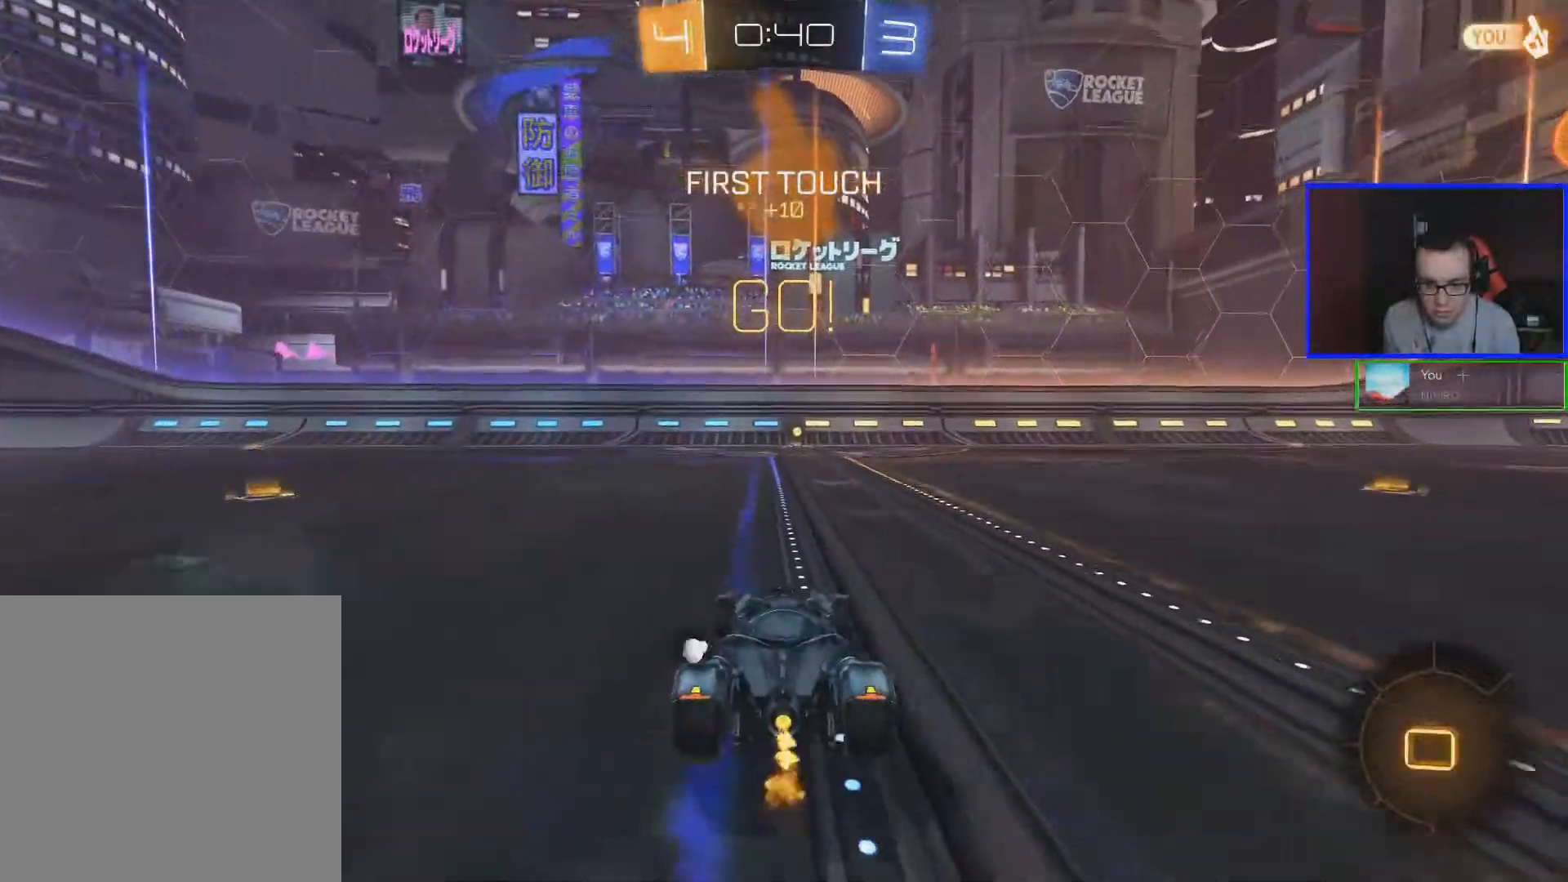
{"buttons": ["R2"], "left_stick": "up", "right_stick": "center", "events": [[17, "A", "down"], [217, "A", "up"]]}
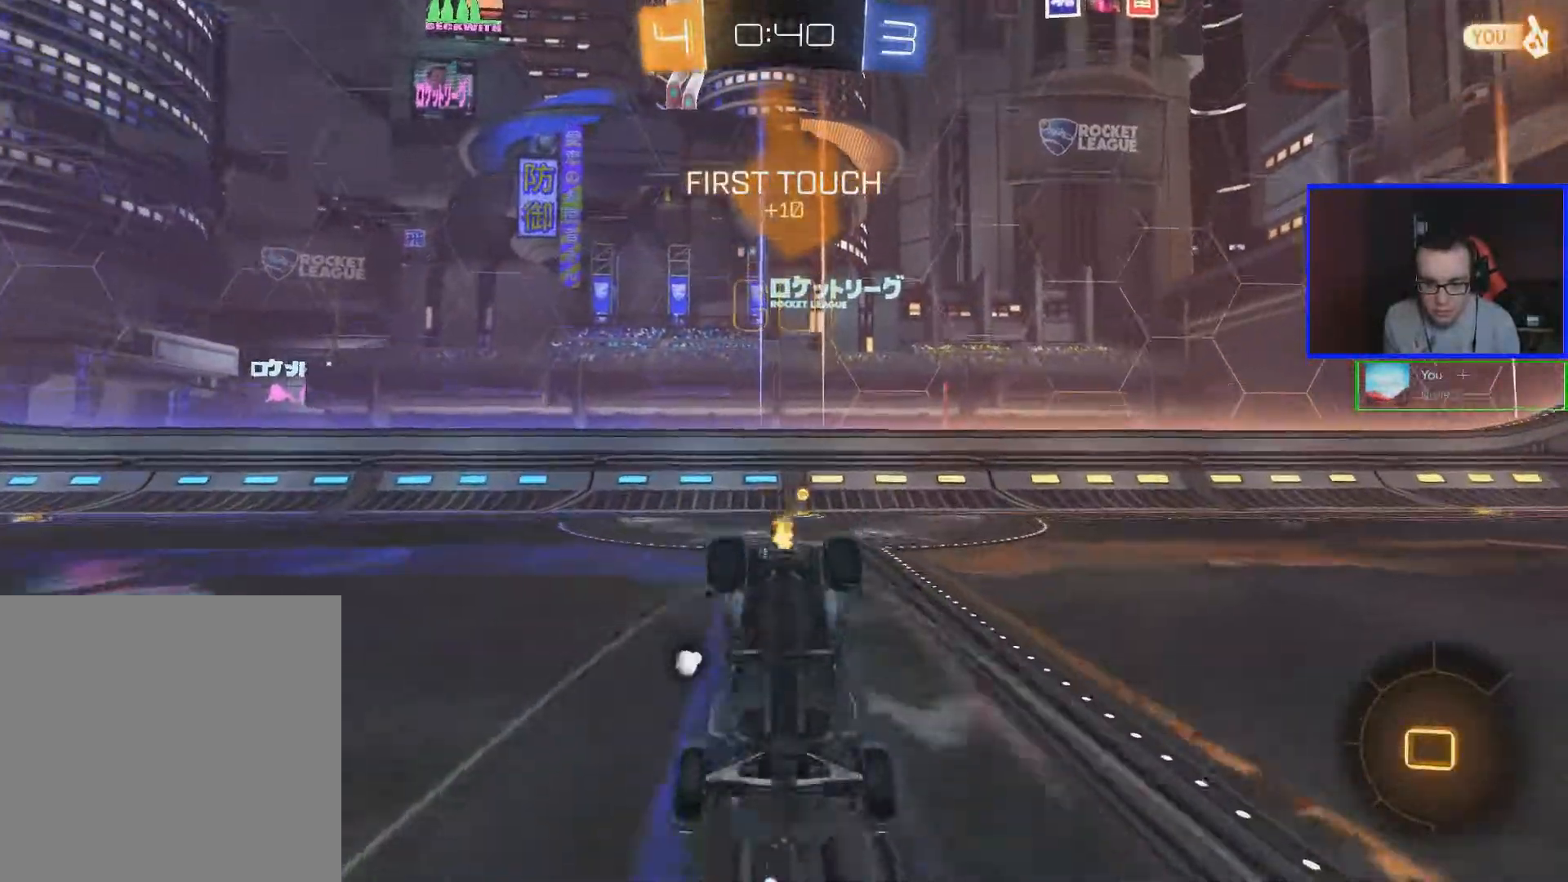
{"buttons": ["R2"], "left_stick": "center", "right_stick": "center", "events": [[67, "Y", "down"], [117, "Y", "up"], [167, "left_stick", "center"]]}
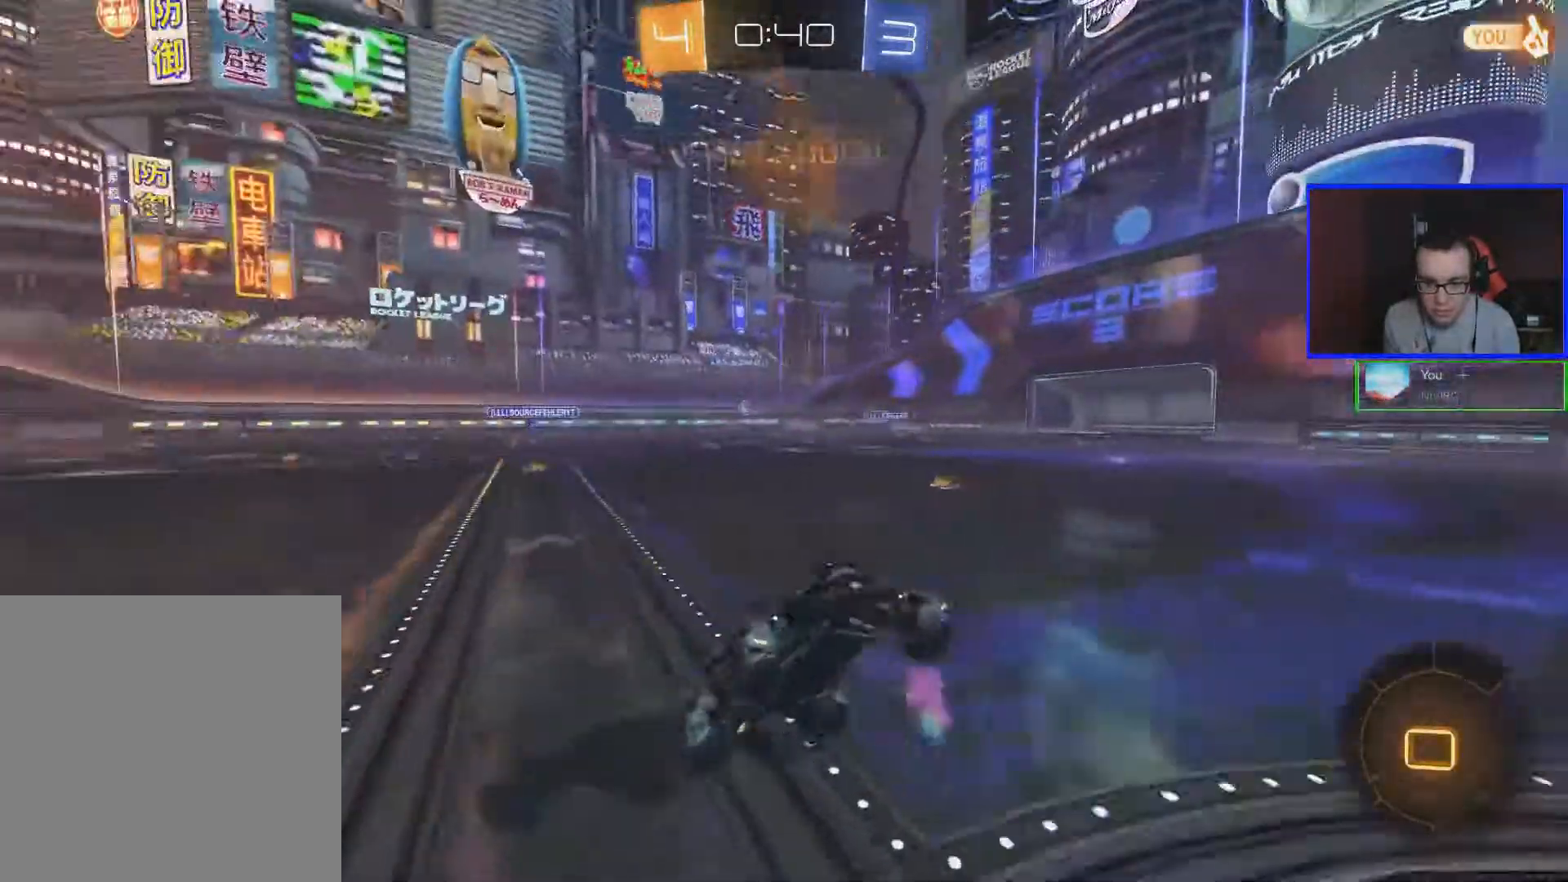
{"buttons": ["R2"], "left_stick": "right", "right_stick": "center", "events": [[217, "left_stick", "right"], [267, "L1", "down"], [467, "L1", "up"]]}
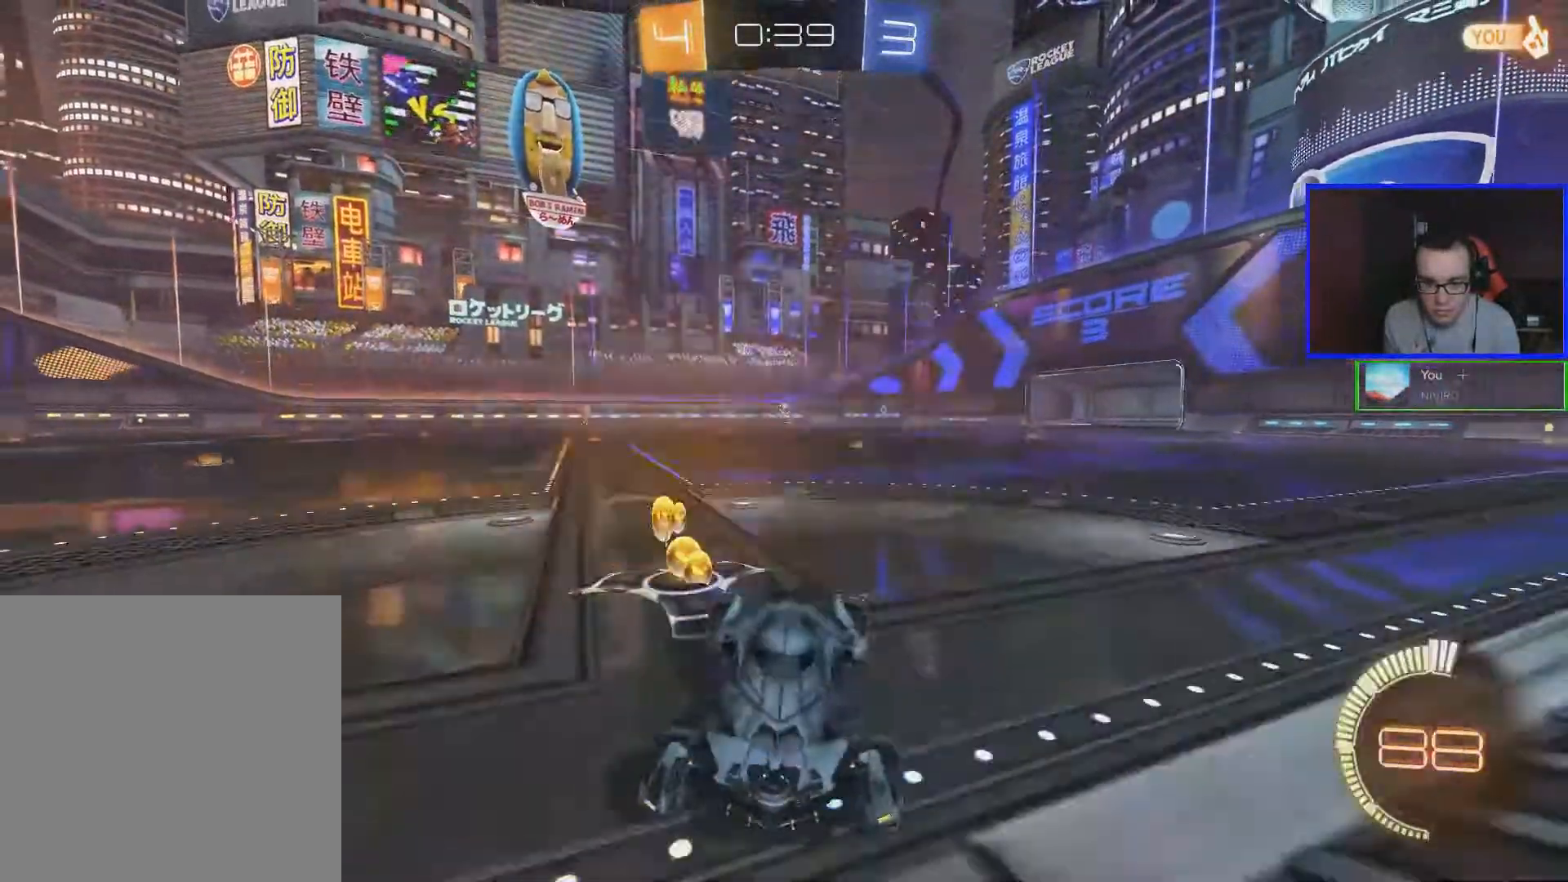
{"buttons": ["R2"], "left_stick": "right", "right_stick": "center", "events": []}
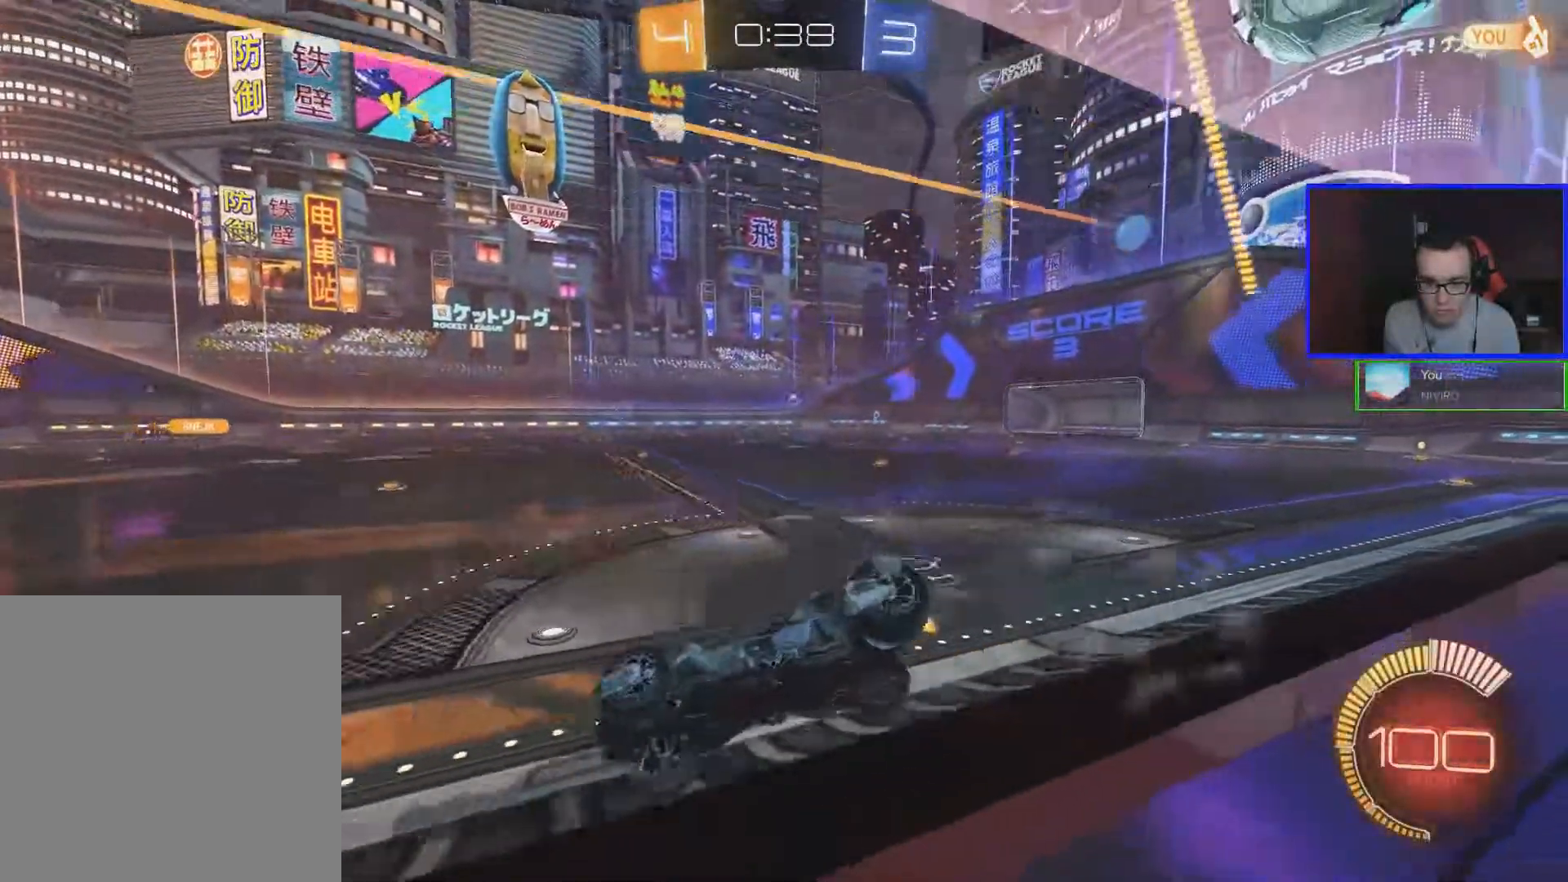
{"buttons": ["R2"], "left_stick": "right", "right_stick": "center", "events": []}
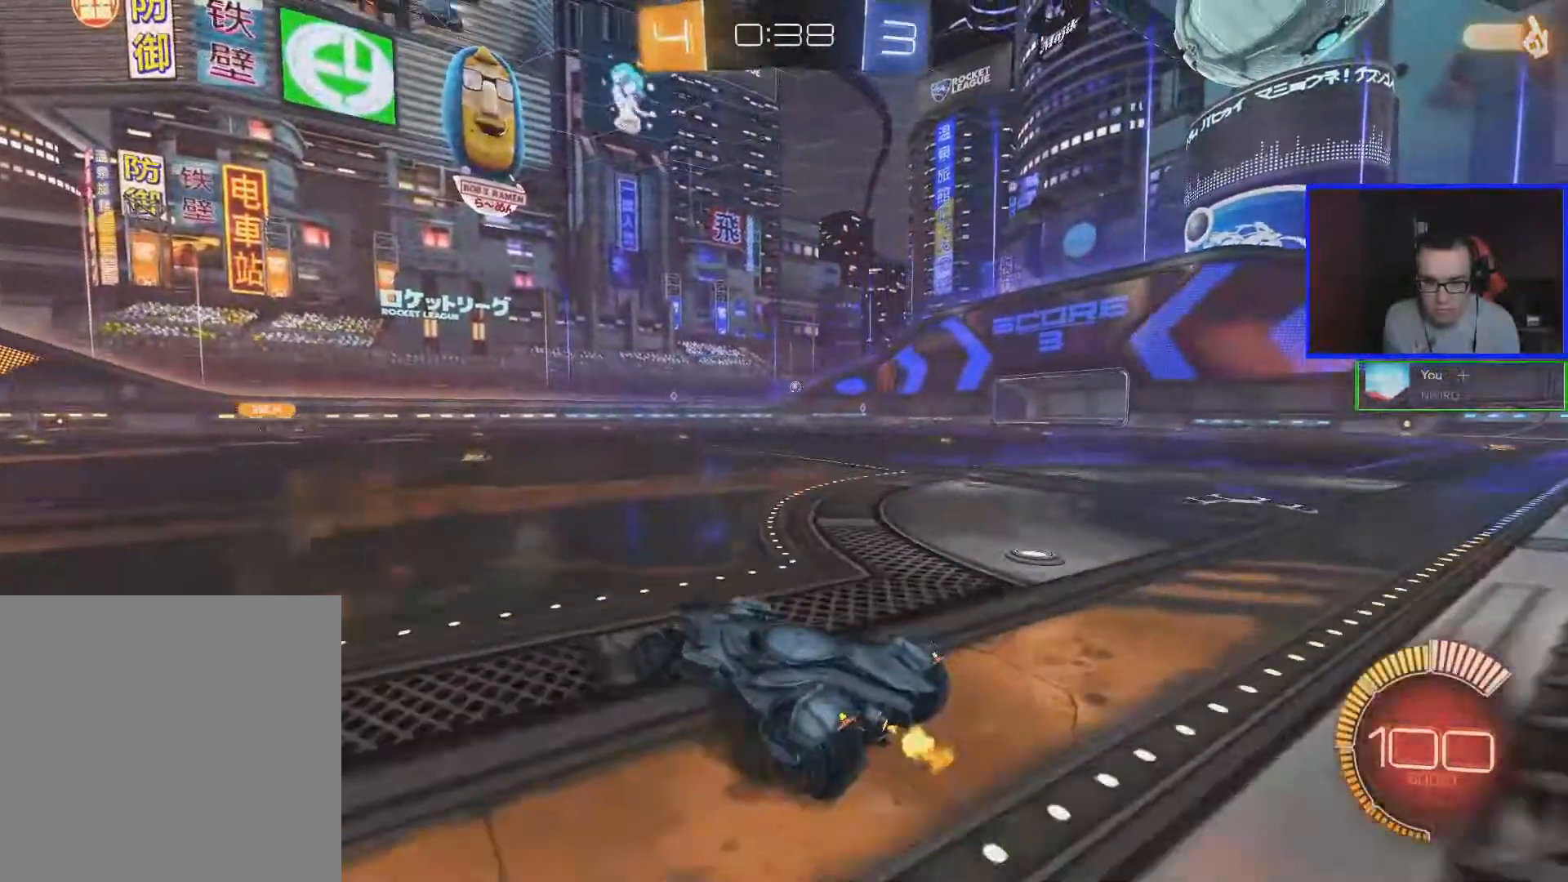
{"buttons": ["R2"], "left_stick": "center", "right_stick": "center", "events": [[467, "left_stick", "center"]]}
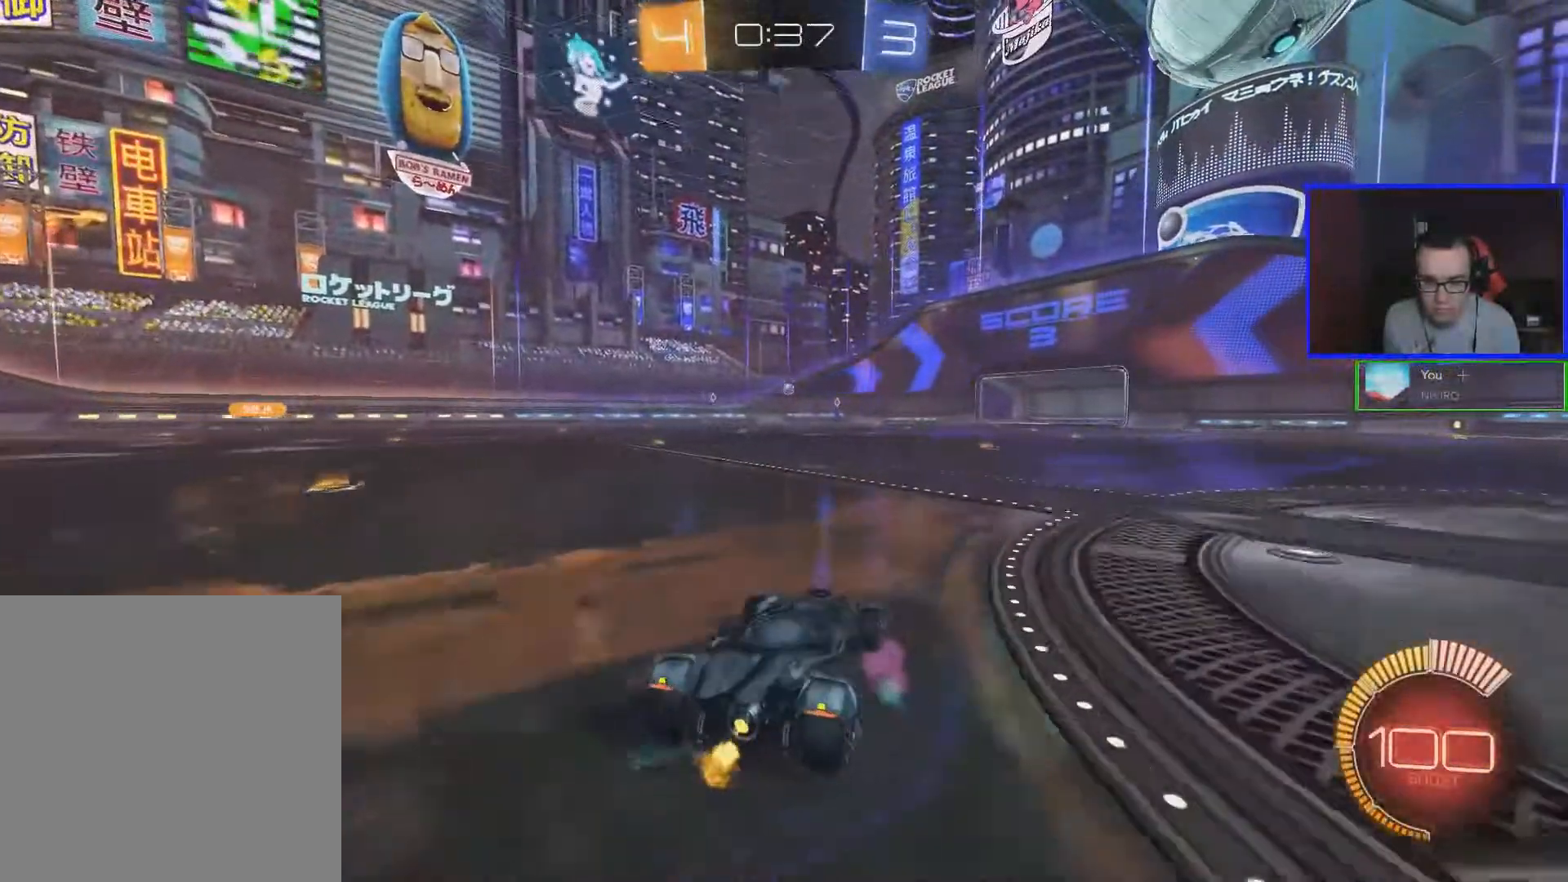
{"buttons": ["R2"], "left_stick": "left", "right_stick": "center", "events": [[117, "left_stick", "left"]]}
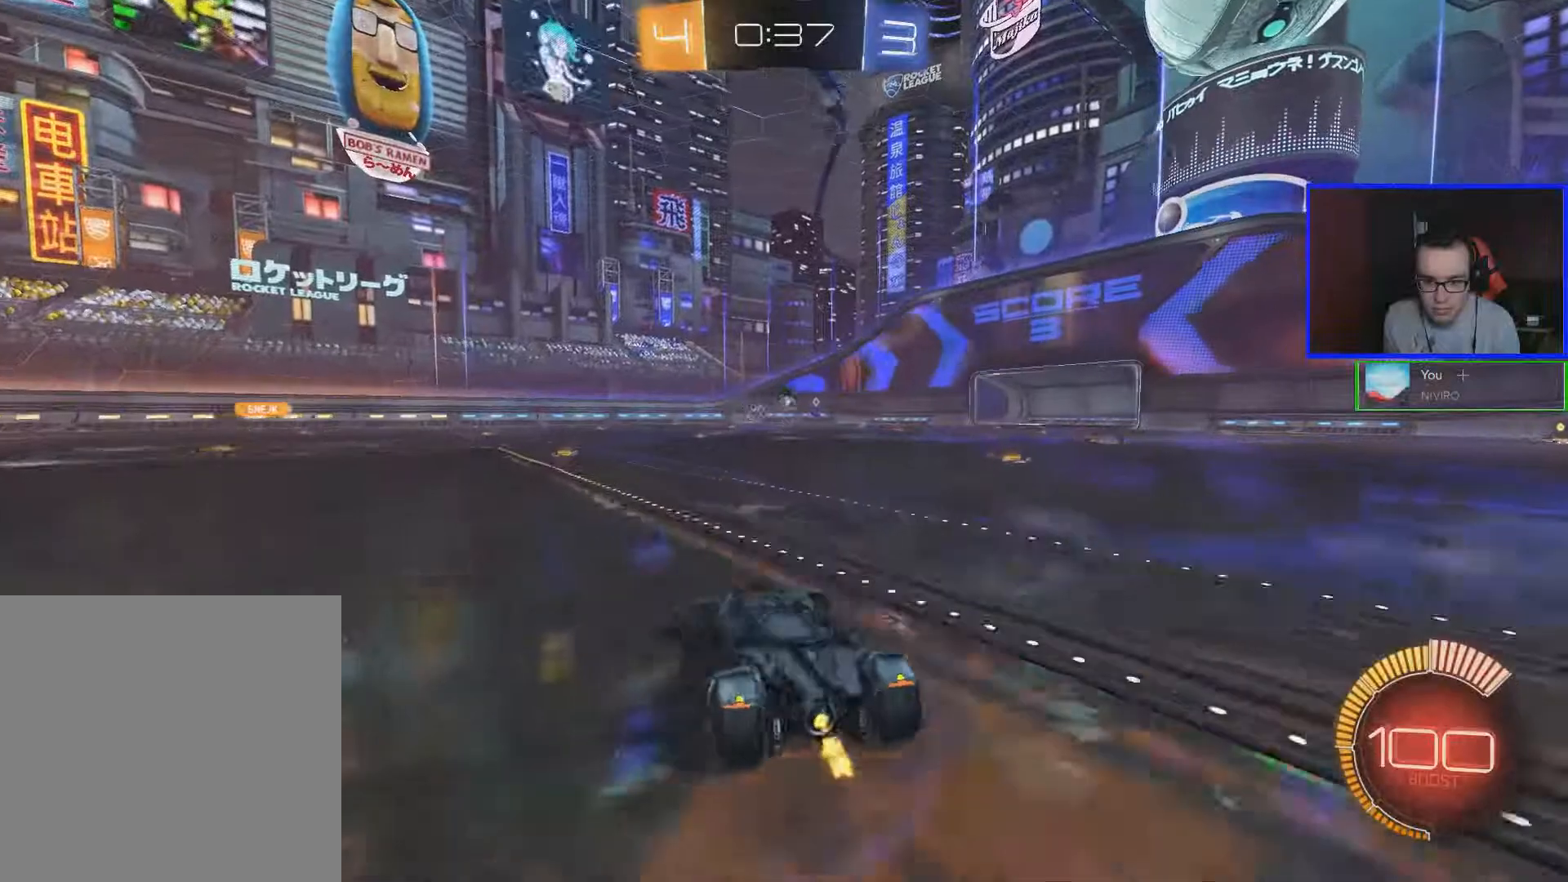
{"buttons": ["R2"], "left_stick": "left", "right_stick": "center", "events": []}
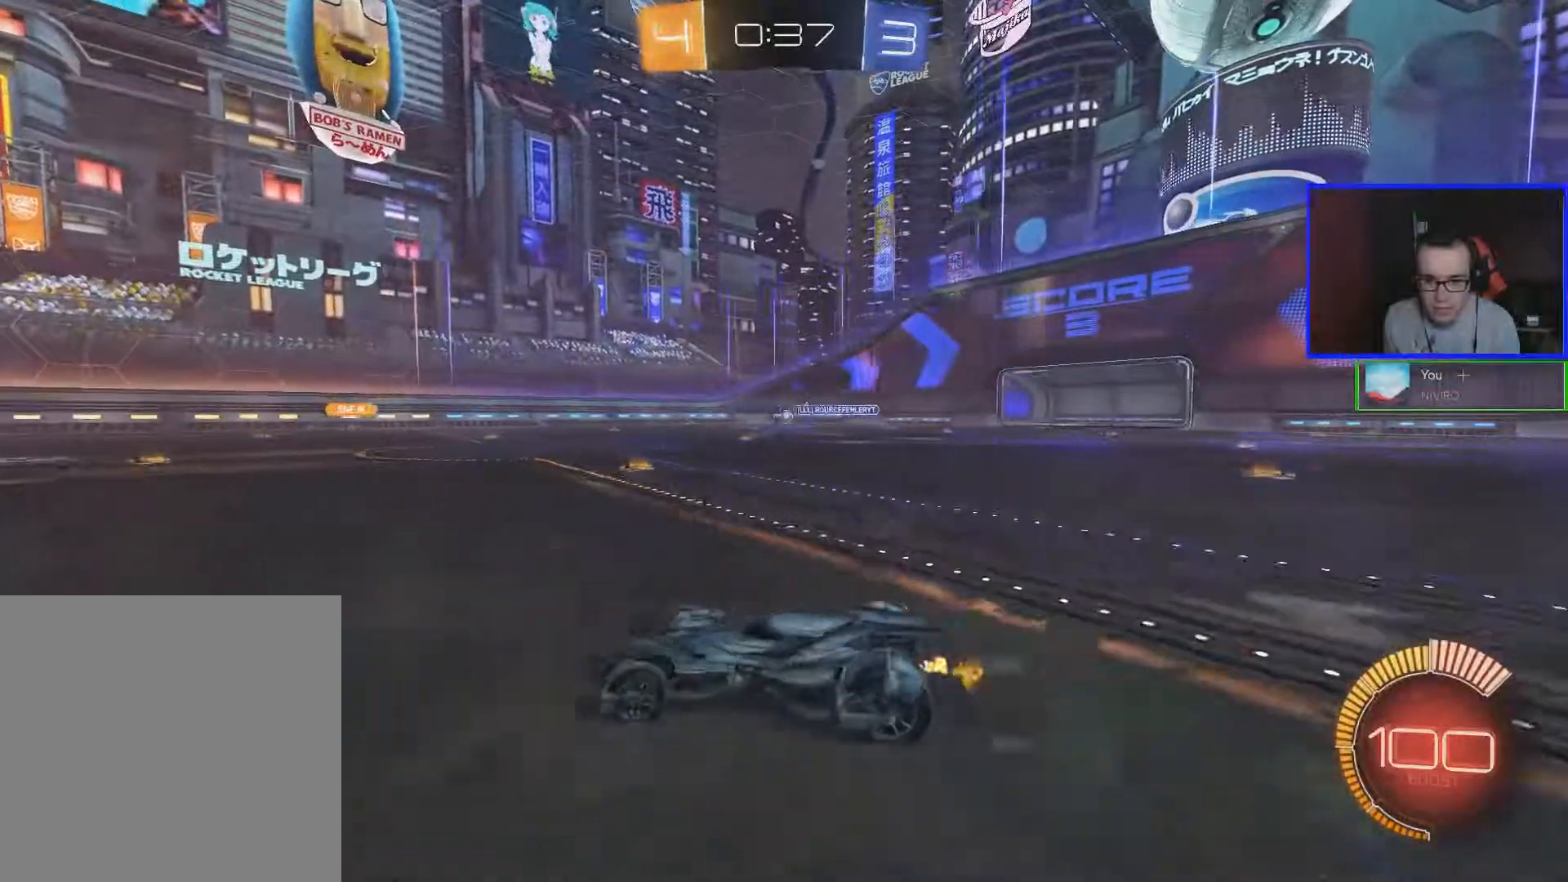
{"buttons": ["R2"], "left_stick": "right", "right_stick": "center", "events": [[83, "left_stick", "center"], [183, "left_stick", "right"]]}
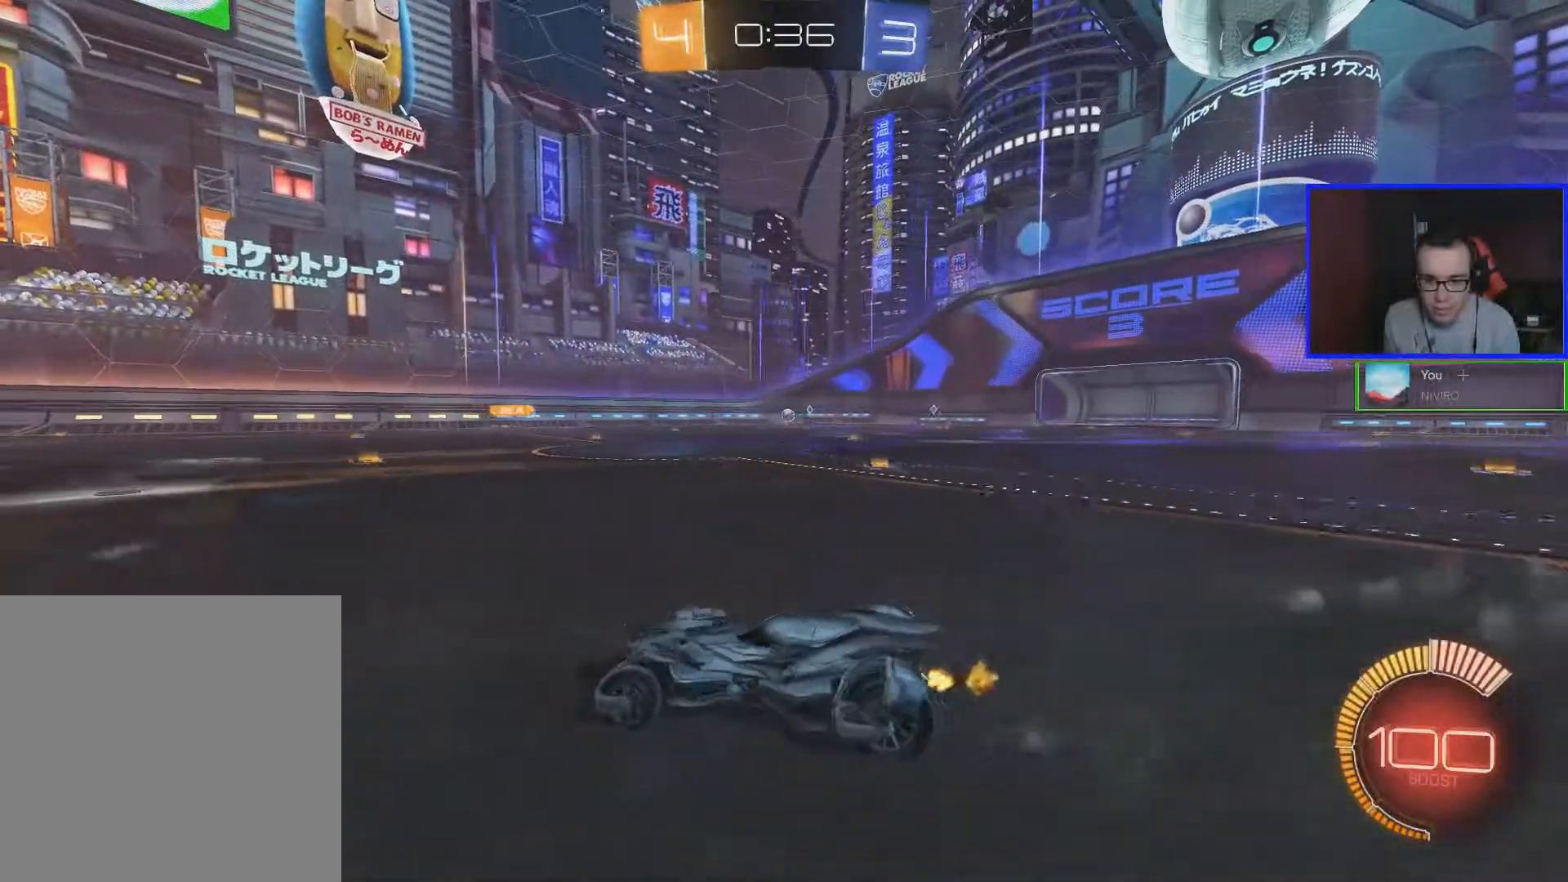
{"buttons": ["R2"], "left_stick": "center", "right_stick": "center", "events": [[183, "left_stick", "center"]]}
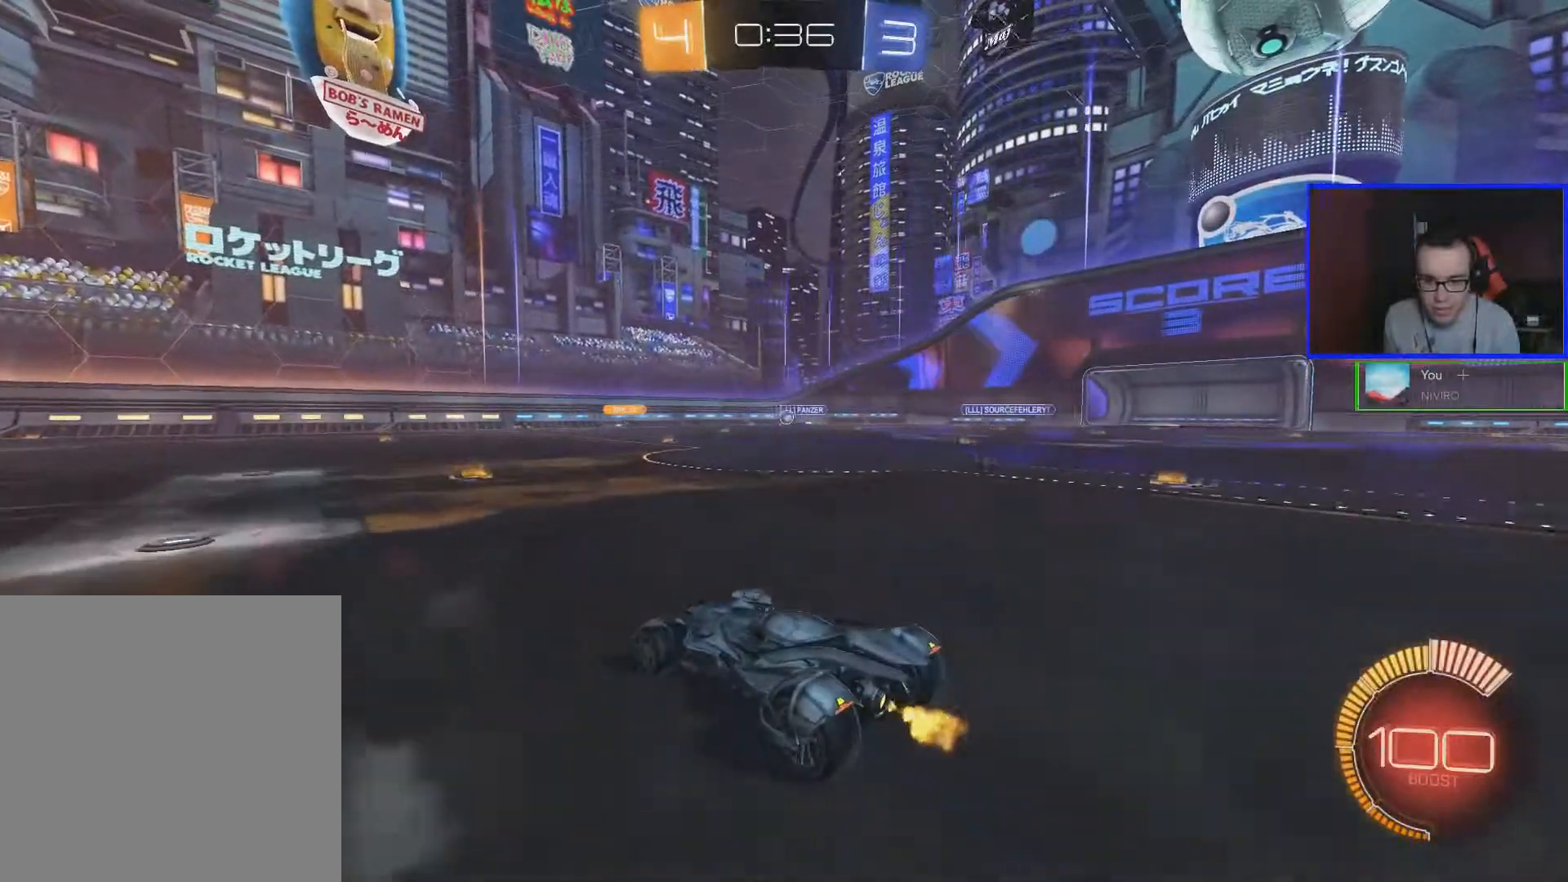
{"buttons": ["R2"], "left_stick": "center", "right_stick": "center", "events": []}
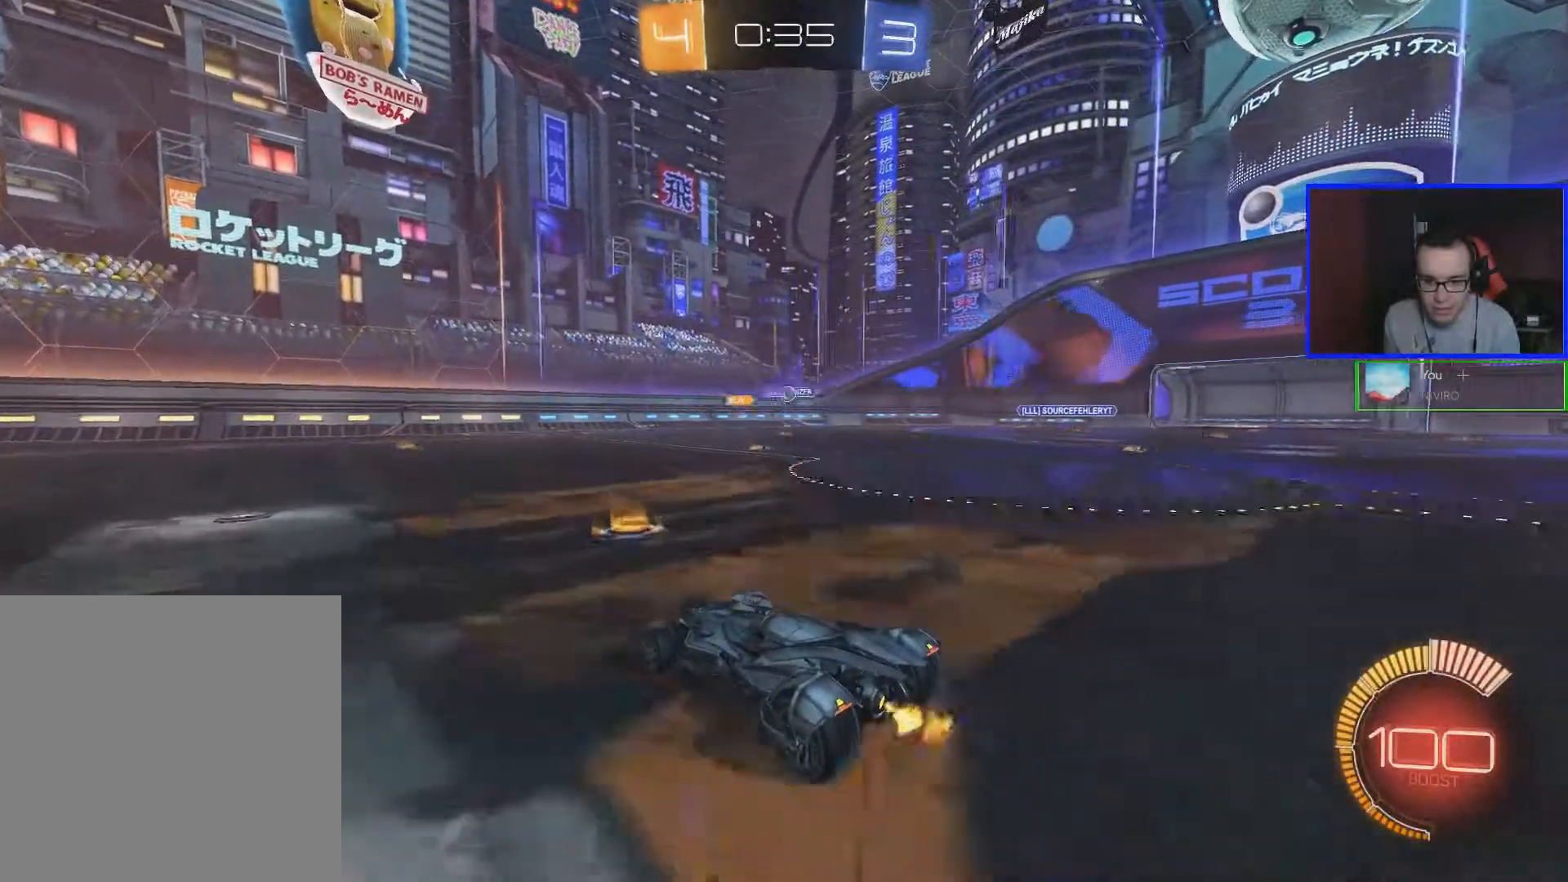
{"buttons": ["R2"], "left_stick": "center", "right_stick": "center", "events": [[183, "left_stick", "right"], [383, "left_stick", "center"]]}
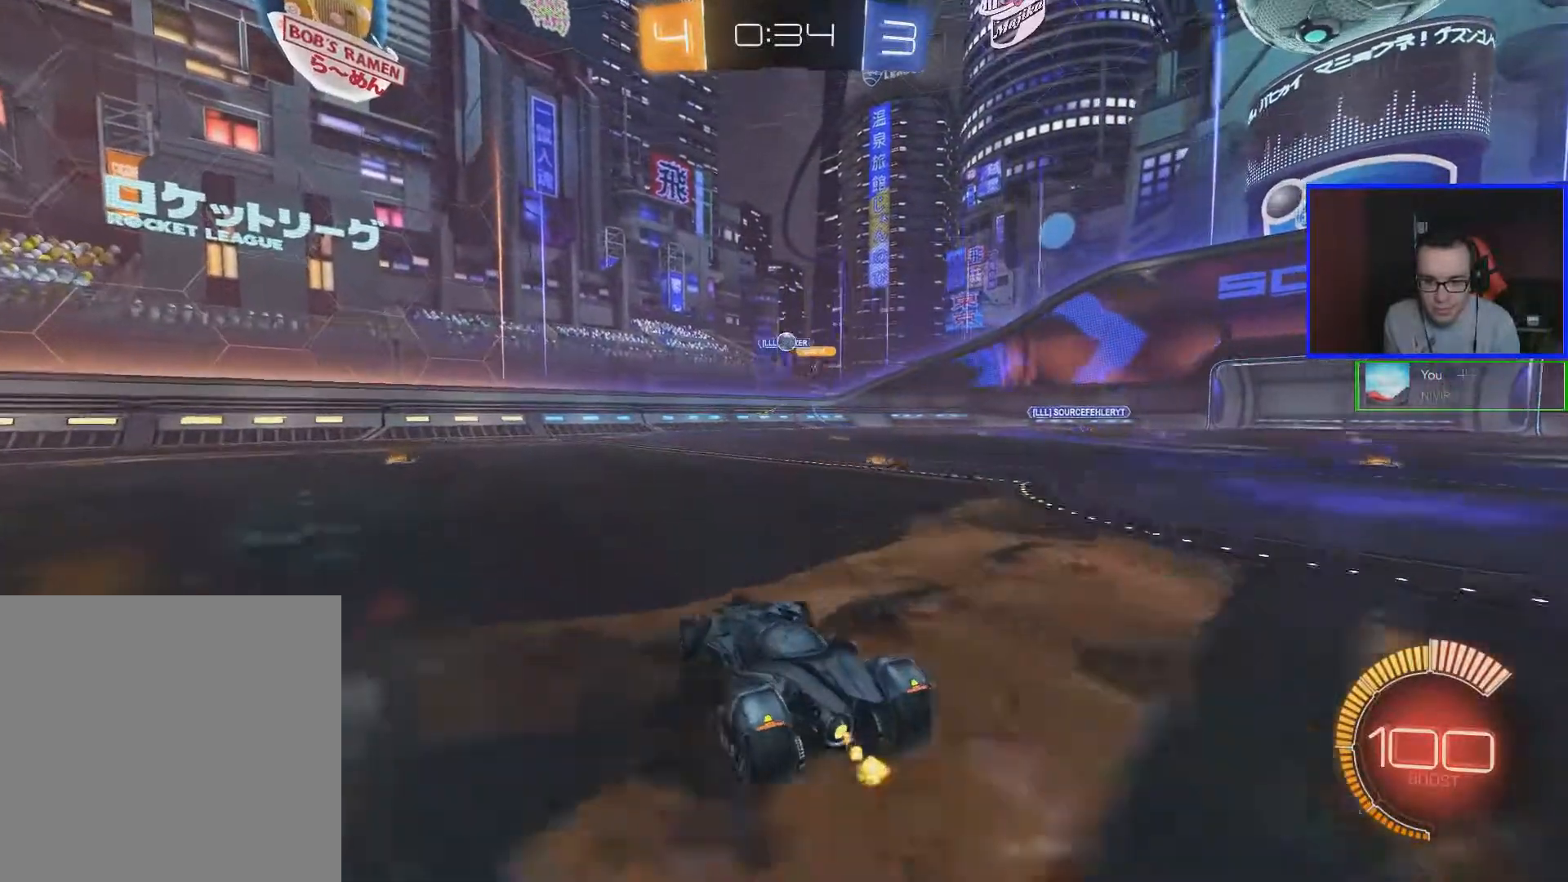
{"buttons": ["R2"], "left_stick": "left", "right_stick": "center", "events": [[117, "left_stick", "left"], [333, "L1", "down"], [433, "L1", "up"]]}
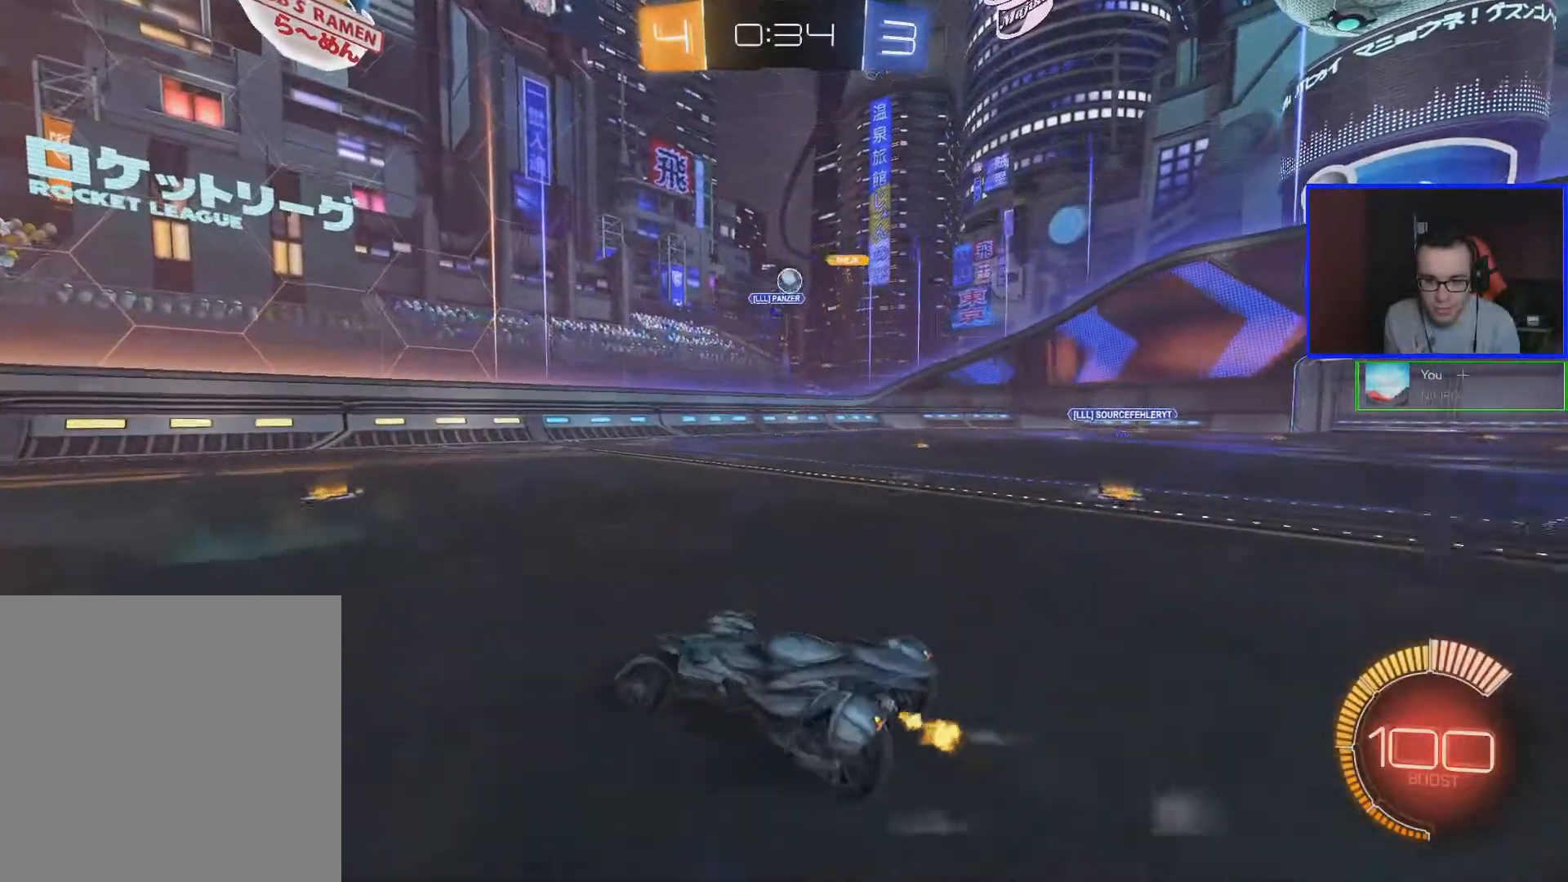
{"buttons": ["R2"], "left_stick": "center", "right_stick": "center", "events": [[483, "left_stick", "center"]]}